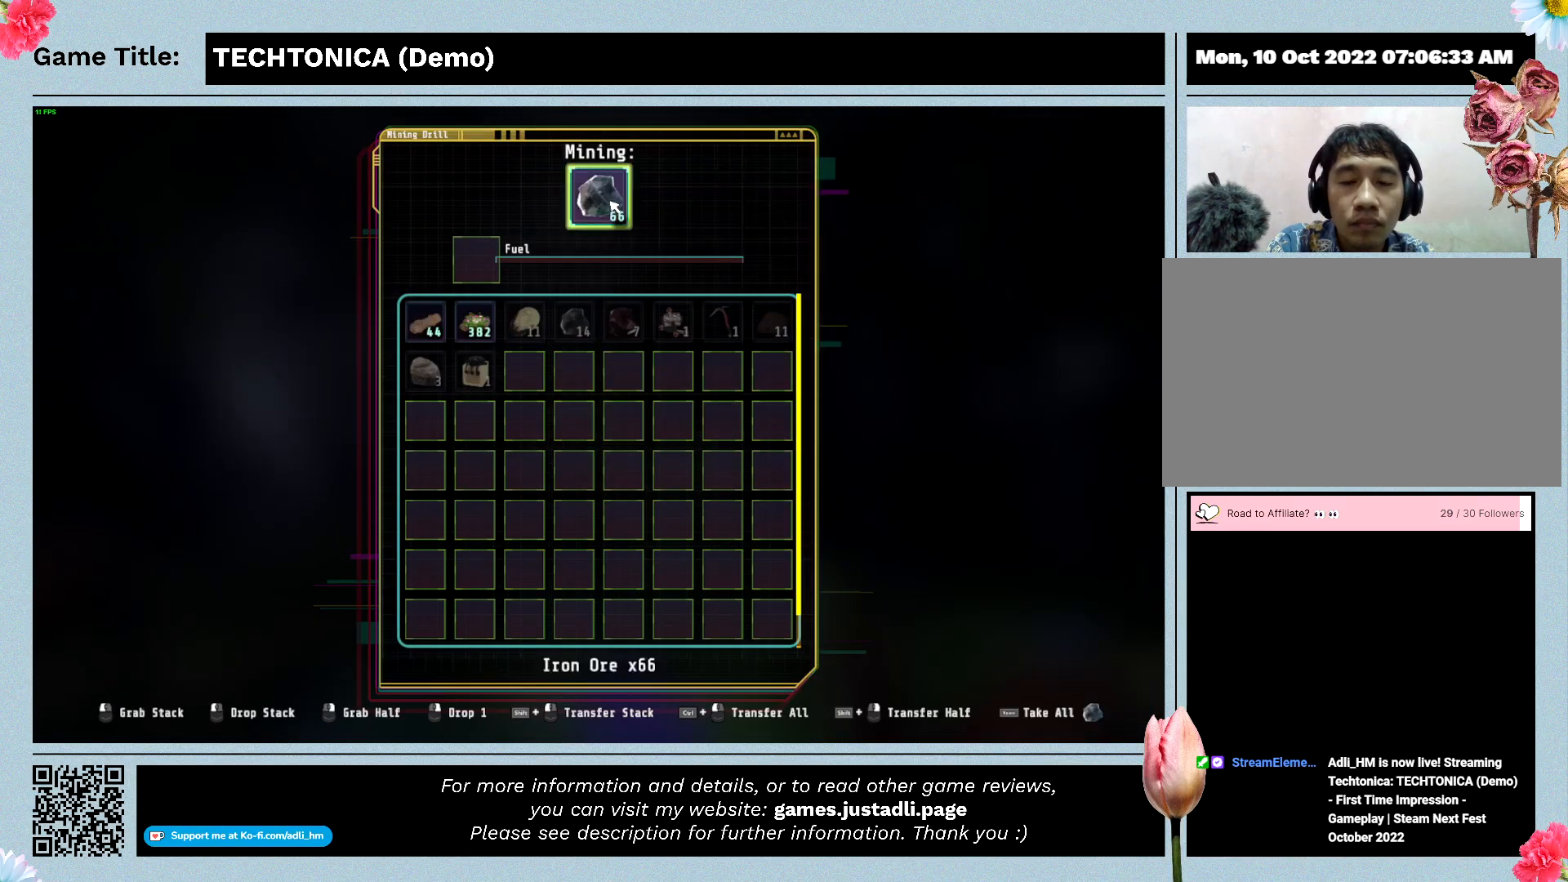
Gameplay with keyboard and mouse; each line is a JSON object with the keys and mouse buttons held at the frame after it. "events" lists presses ("down") and releases ("up") of "0", "1", "2", "3", "4", "5", "6", "7", "8", "9", "a", "alt", "b", "c", "caps_lock", "ctrl", "d", "down", "e", "escape", "f", "f1", "f2", "f3", "f4", "f5", "f6", "f7", "f8", "g", "h", "i", "j", "k", "l", "left", "m", "n", "o", "p", "q", "r", "return", "right", "s", "shift", "space", "t", "tab", "tilde", "u", "up", "v", "w", "x", "y", "z", "mouse_left", "mouse_wheel" and "mouse_right" between this image and that frame as [ms after this image, input, new state], when the widget could be followed in between. "mouse_left", "mouse_wheel", "mouse_right" = the "left", "wheel", "right" buttons of the "mouse" list. No other keys are recorded. "wheel" means that the mouse wheel is clicked or scrolled. Mouse movement is not recorded.
{"keys": [], "mouse": [], "events": []}
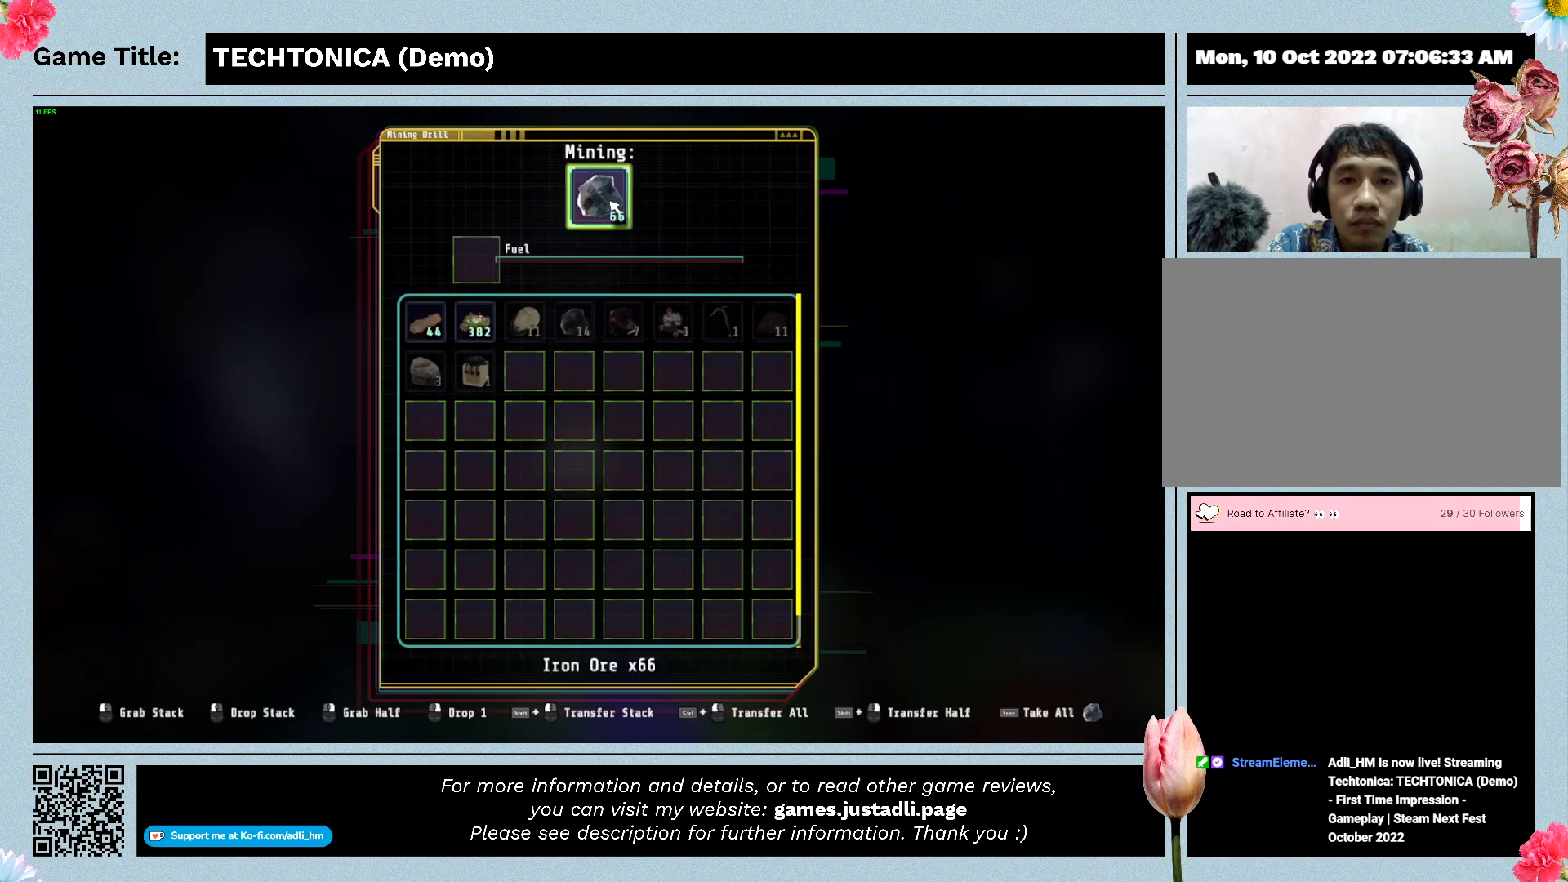
{"keys": [], "mouse": [], "events": []}
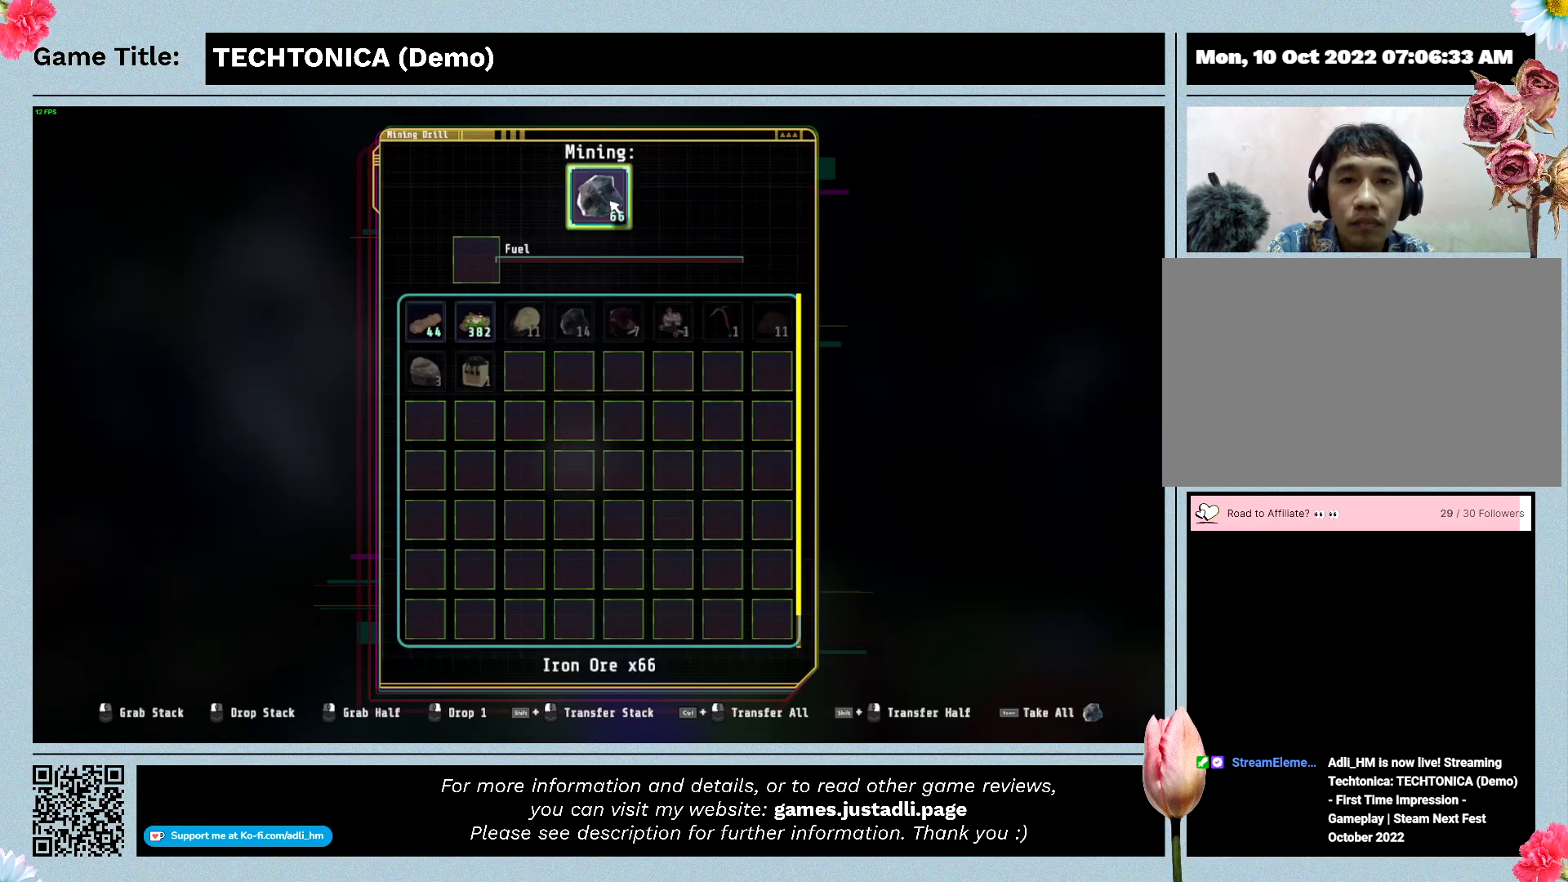
{"keys": [], "mouse": [], "events": []}
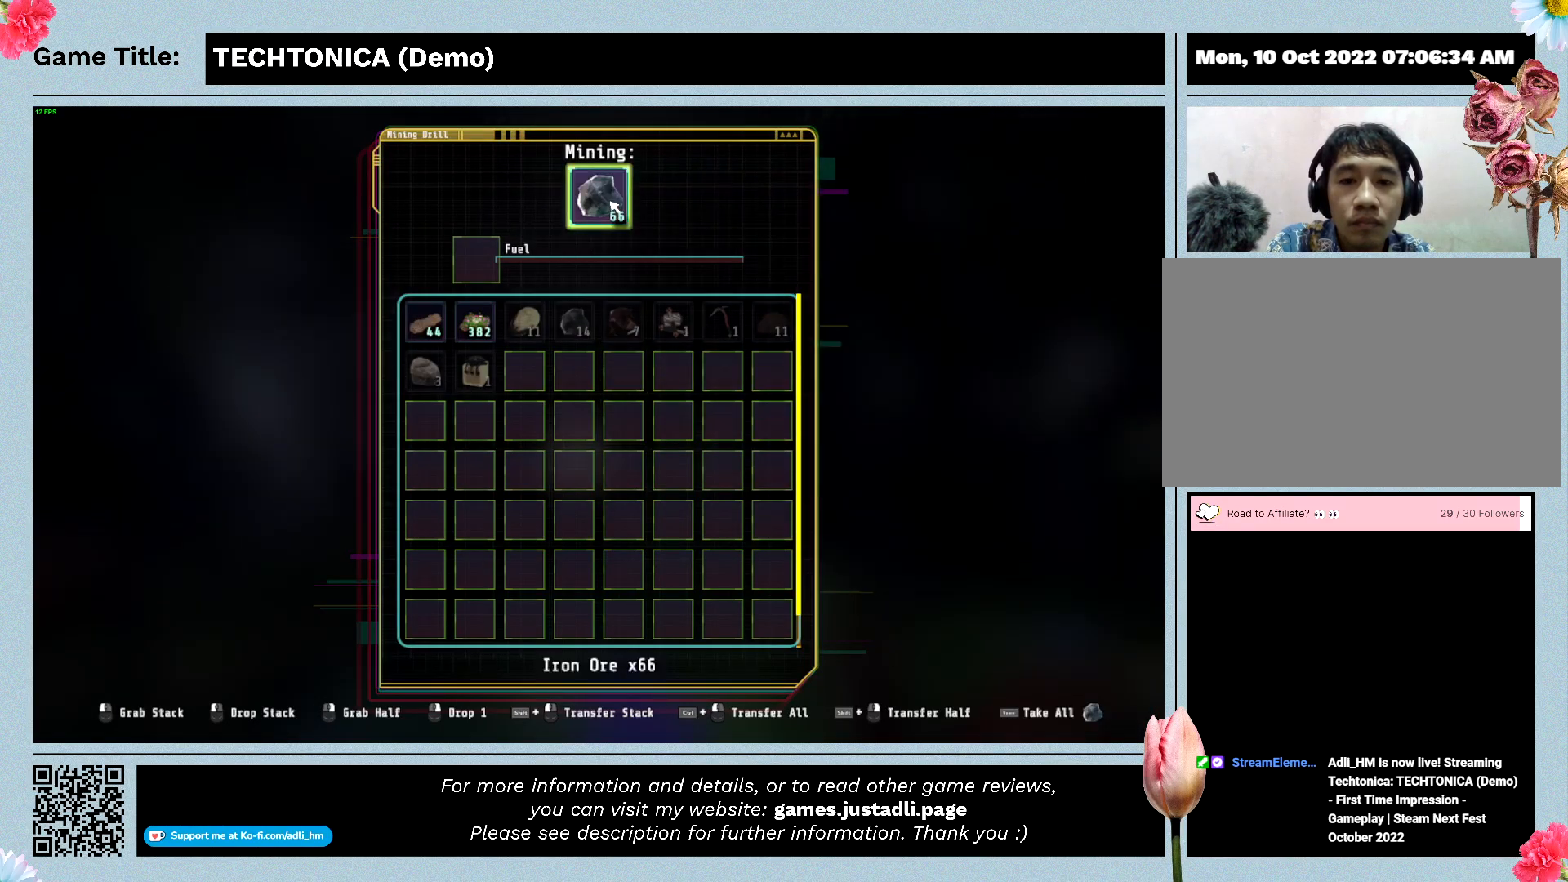
{"keys": [], "mouse": [], "events": []}
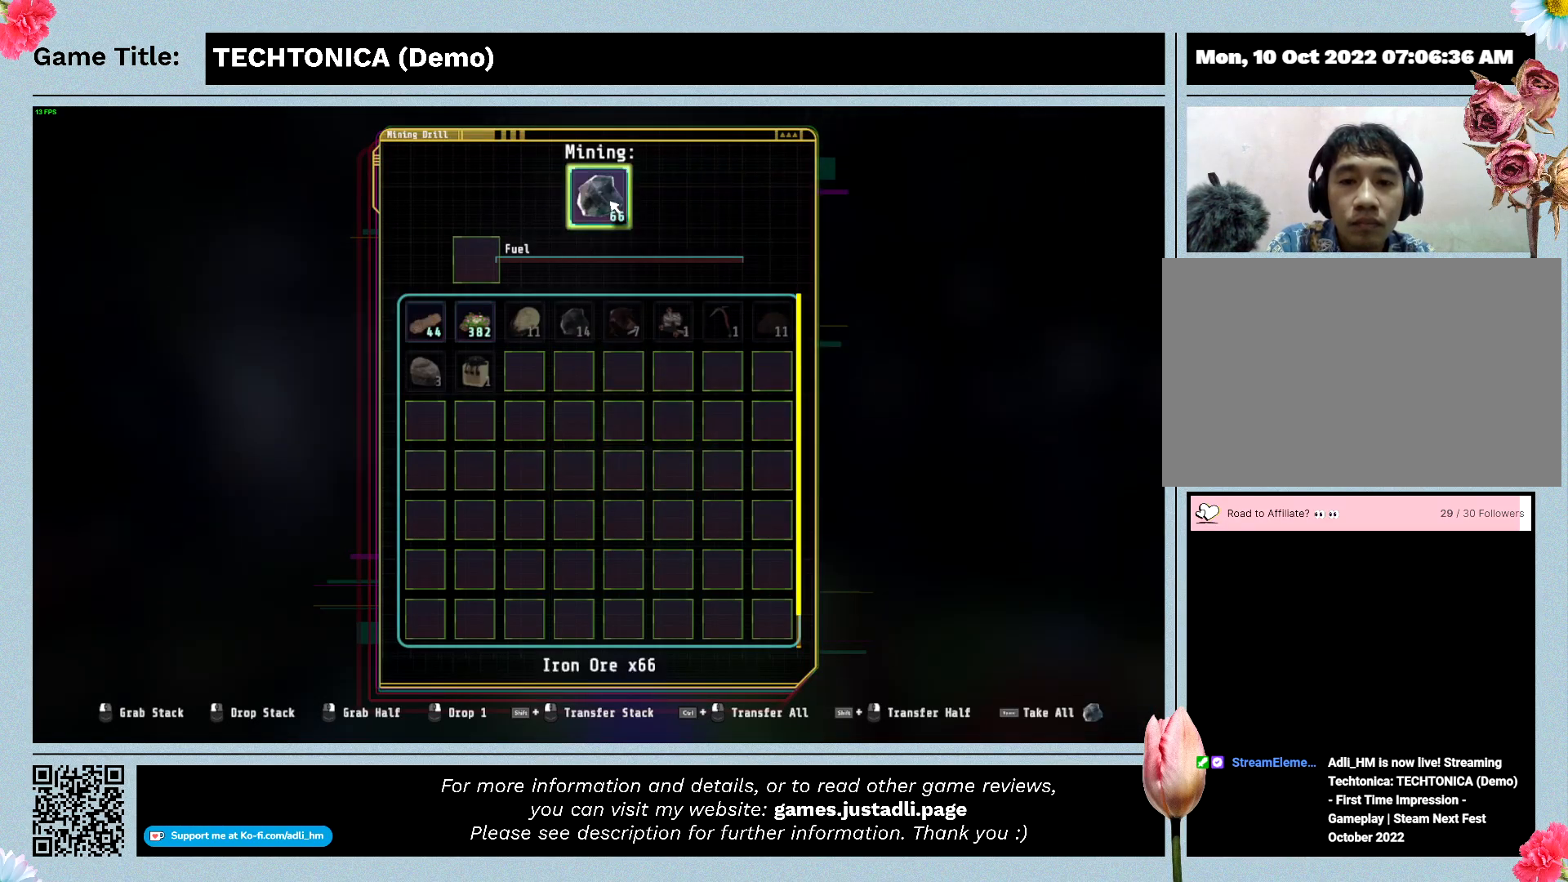
{"keys": ["ctrl"], "mouse": [], "events": [[467, "ctrl", "down"]]}
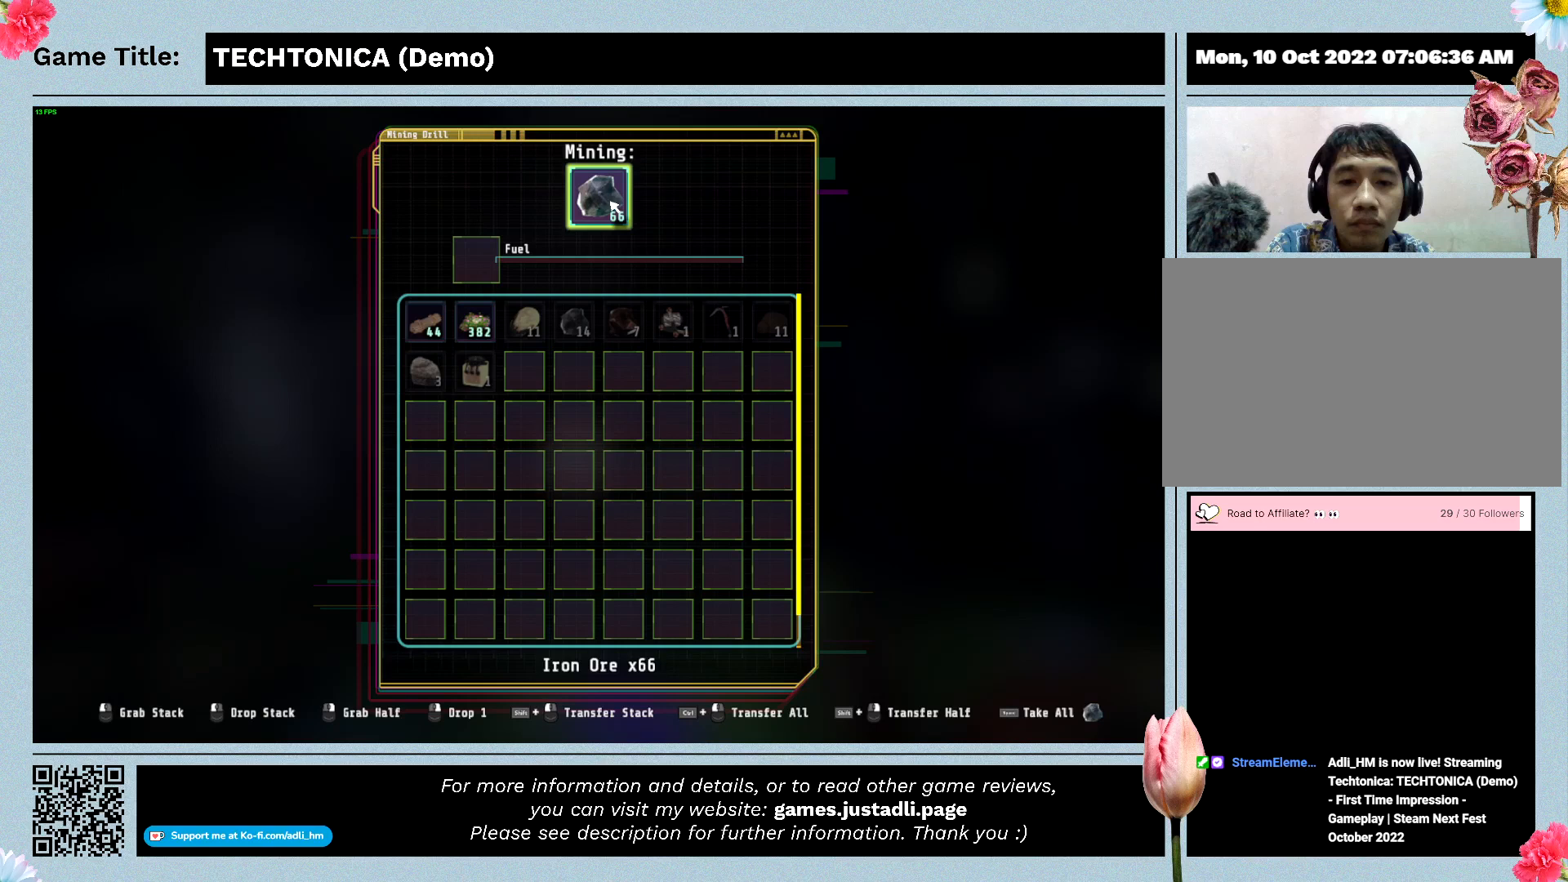
{"keys": ["ctrl"], "mouse": [], "events": []}
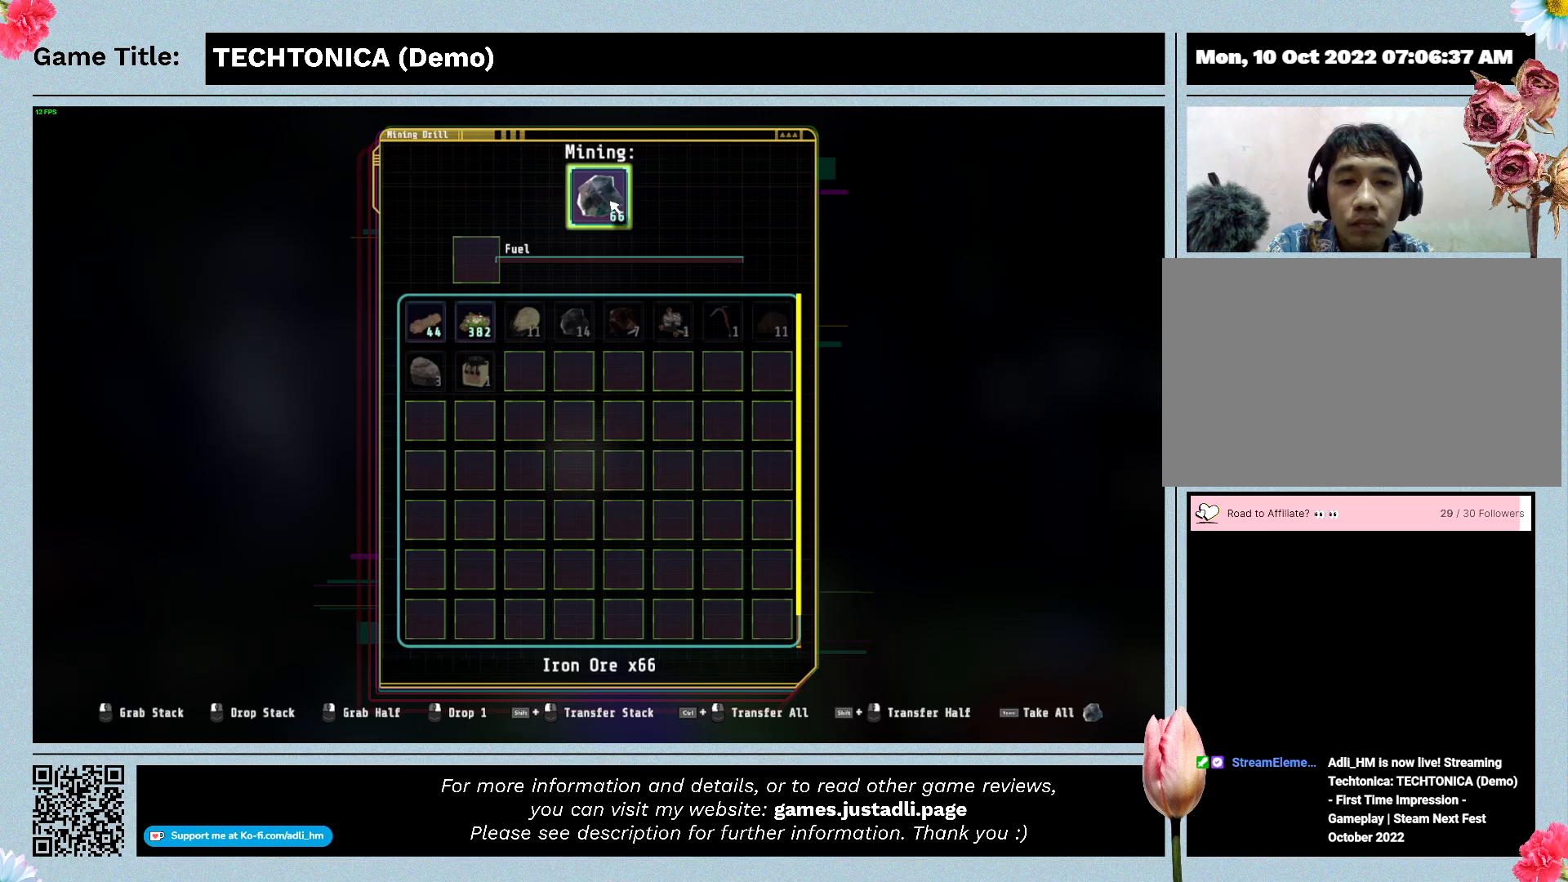
{"keys": ["ctrl"], "mouse": ["left"], "events": [[100, "mouse_left", "down"]]}
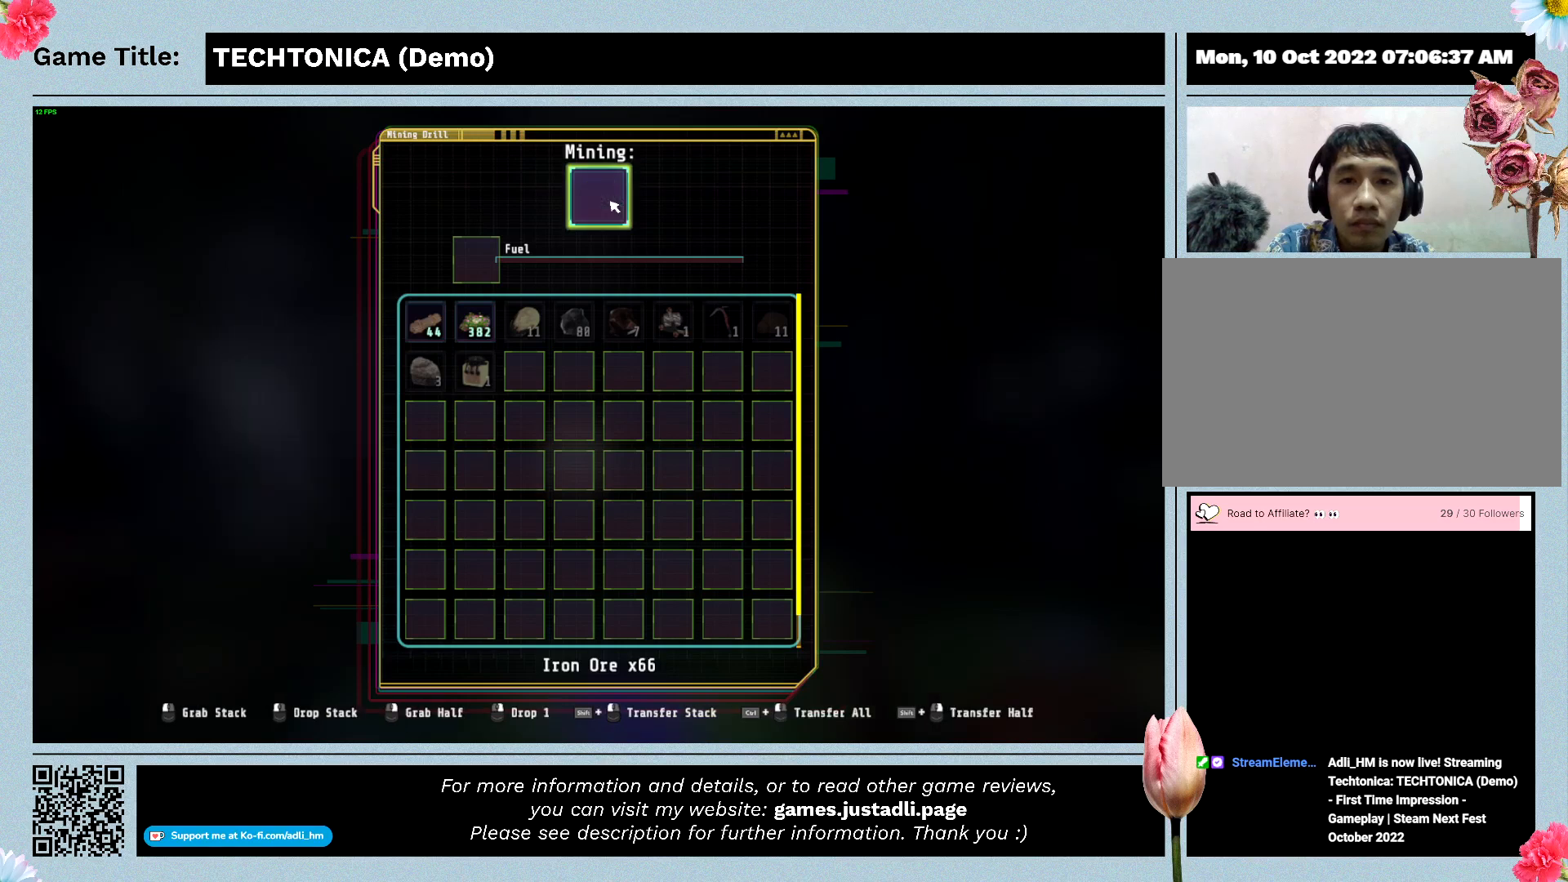
{"keys": ["ctrl"], "mouse": ["left"], "events": []}
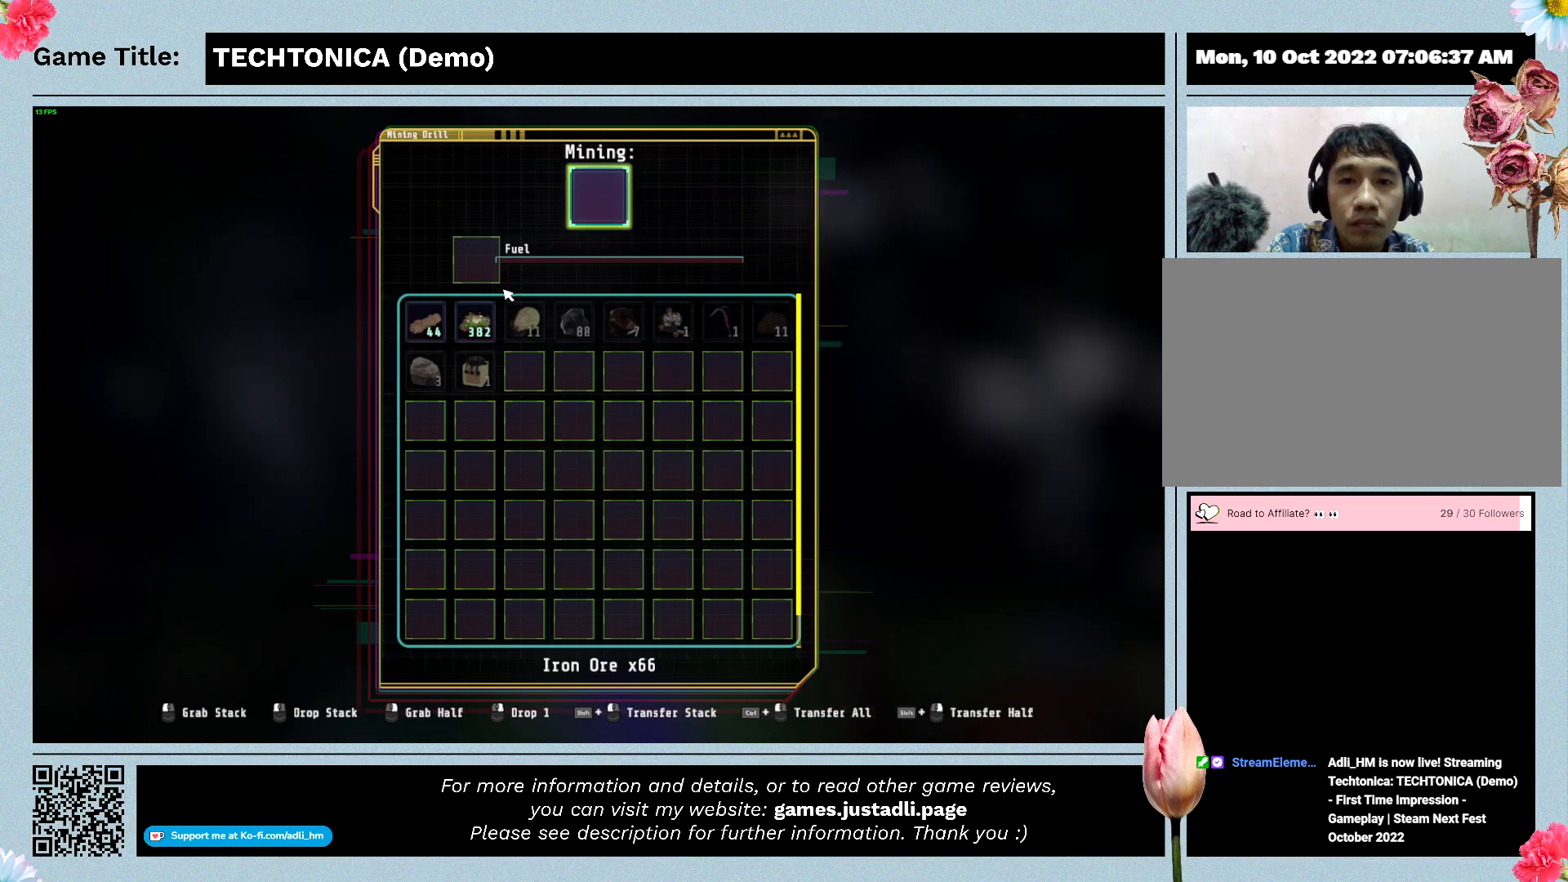
{"keys": ["ctrl"], "mouse": ["left"], "events": []}
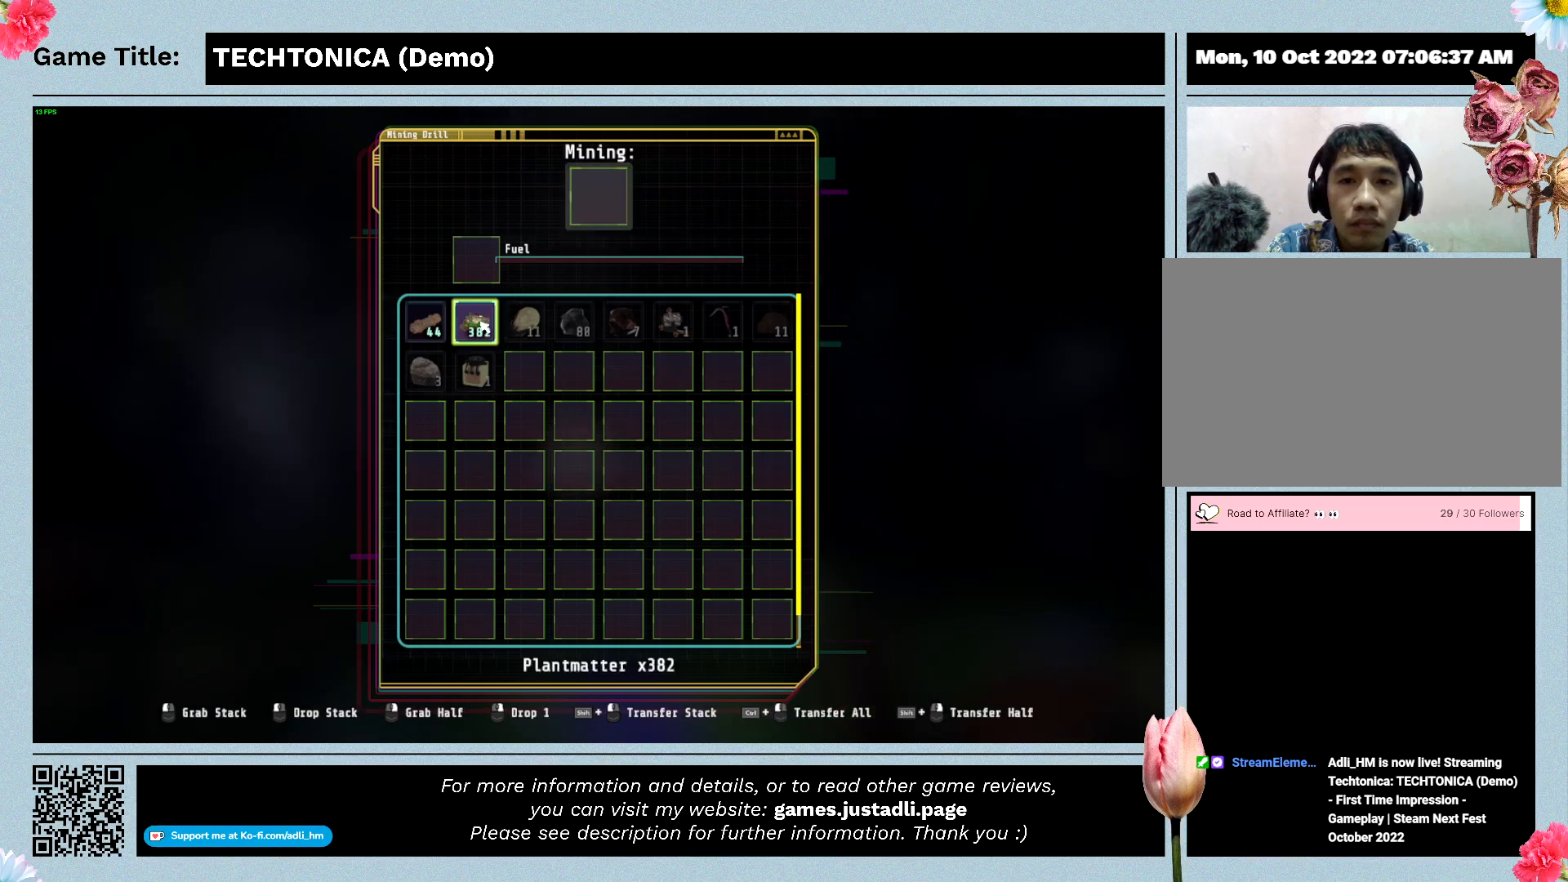
{"keys": ["ctrl"], "mouse": [], "events": [[133, "mouse_left", "up"]]}
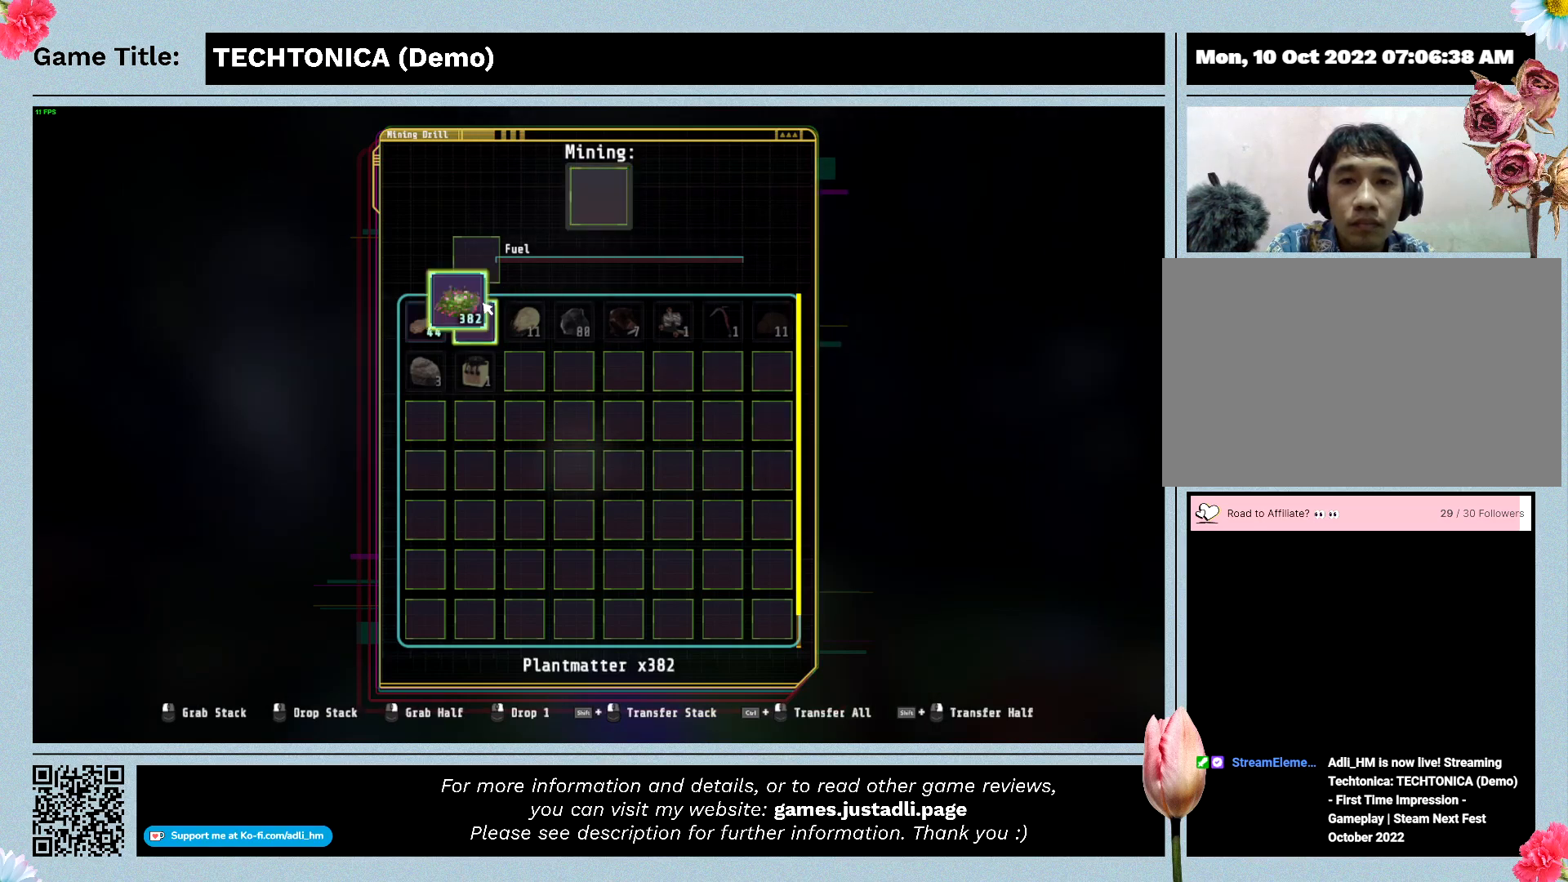
{"keys": ["ctrl"], "mouse": [], "events": []}
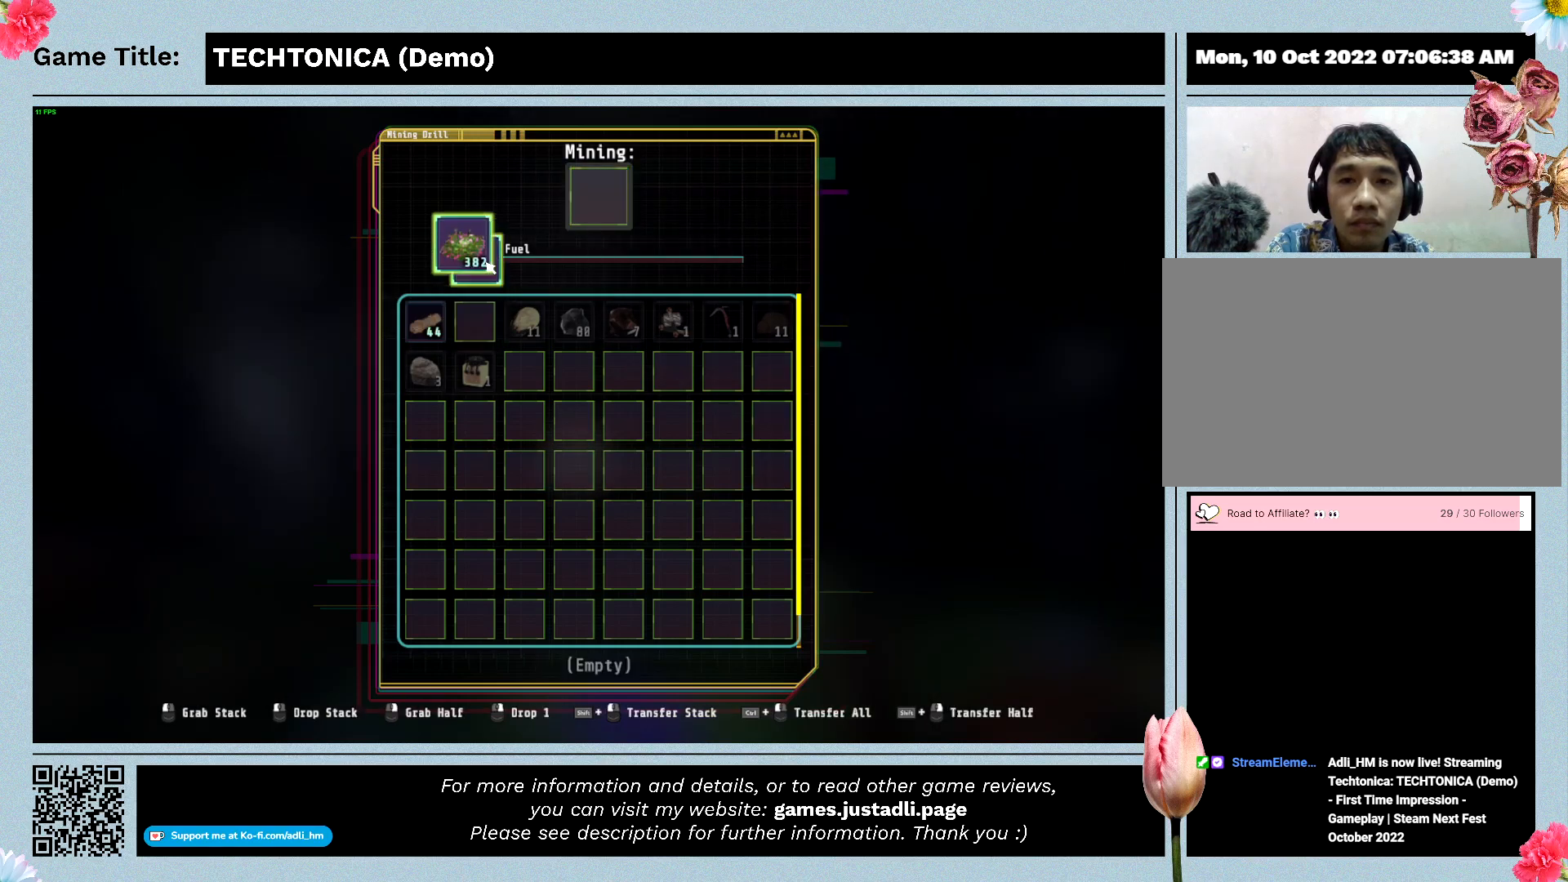
{"keys": ["ctrl"], "mouse": [], "events": []}
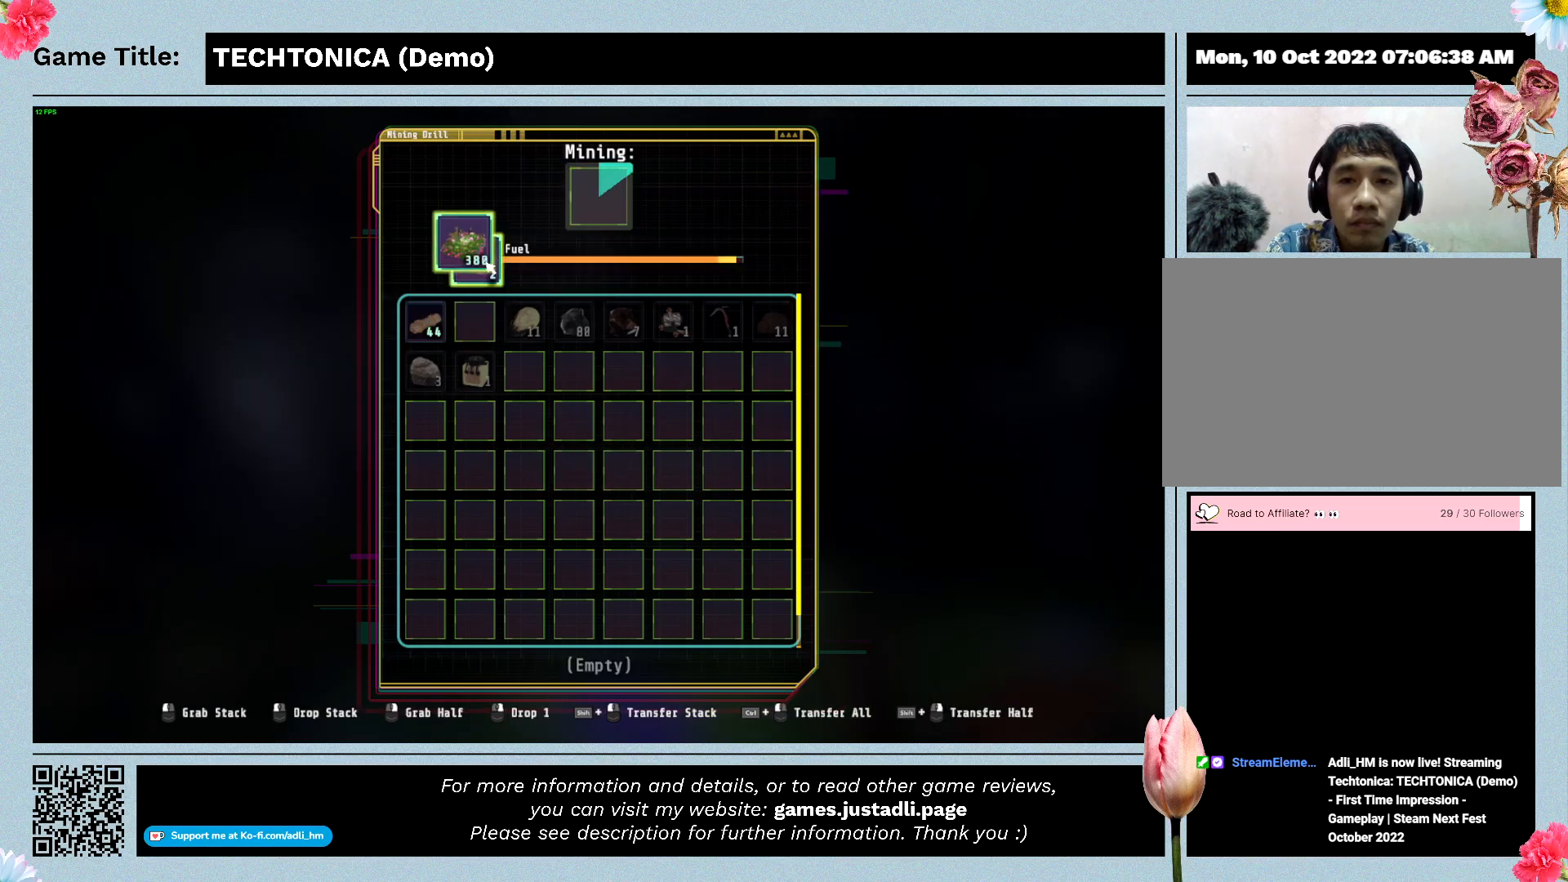
{"keys": ["ctrl"], "mouse": ["left"], "events": [[200, "mouse_left", "down"]]}
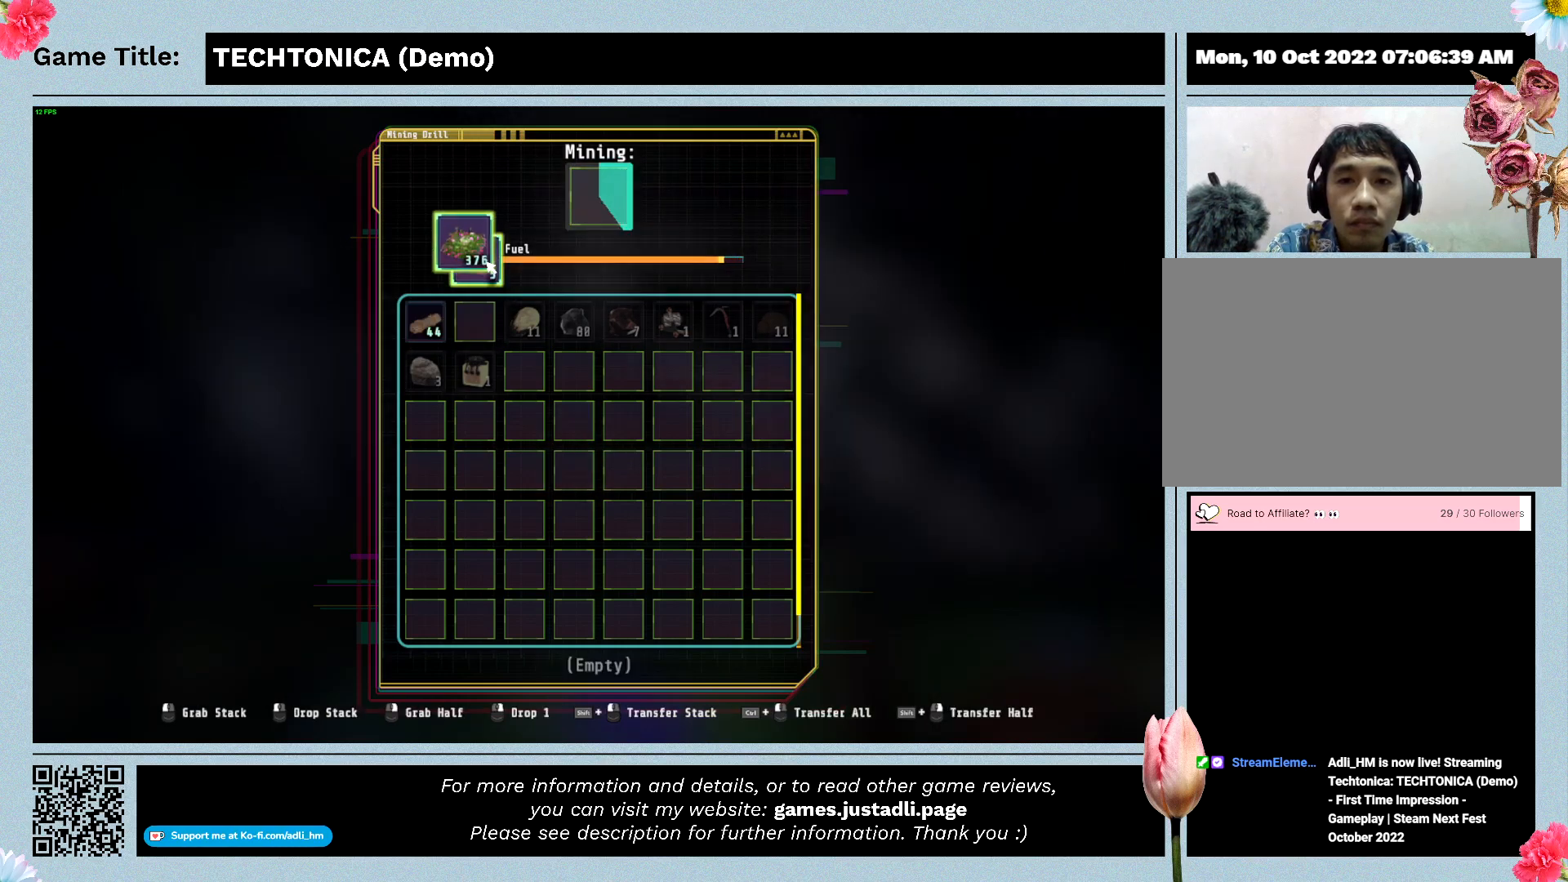
{"keys": [], "mouse": ["right"], "events": [[400, "ctrl", "up"], [400, "mouse_left", "up"], [400, "mouse_right", "down"]]}
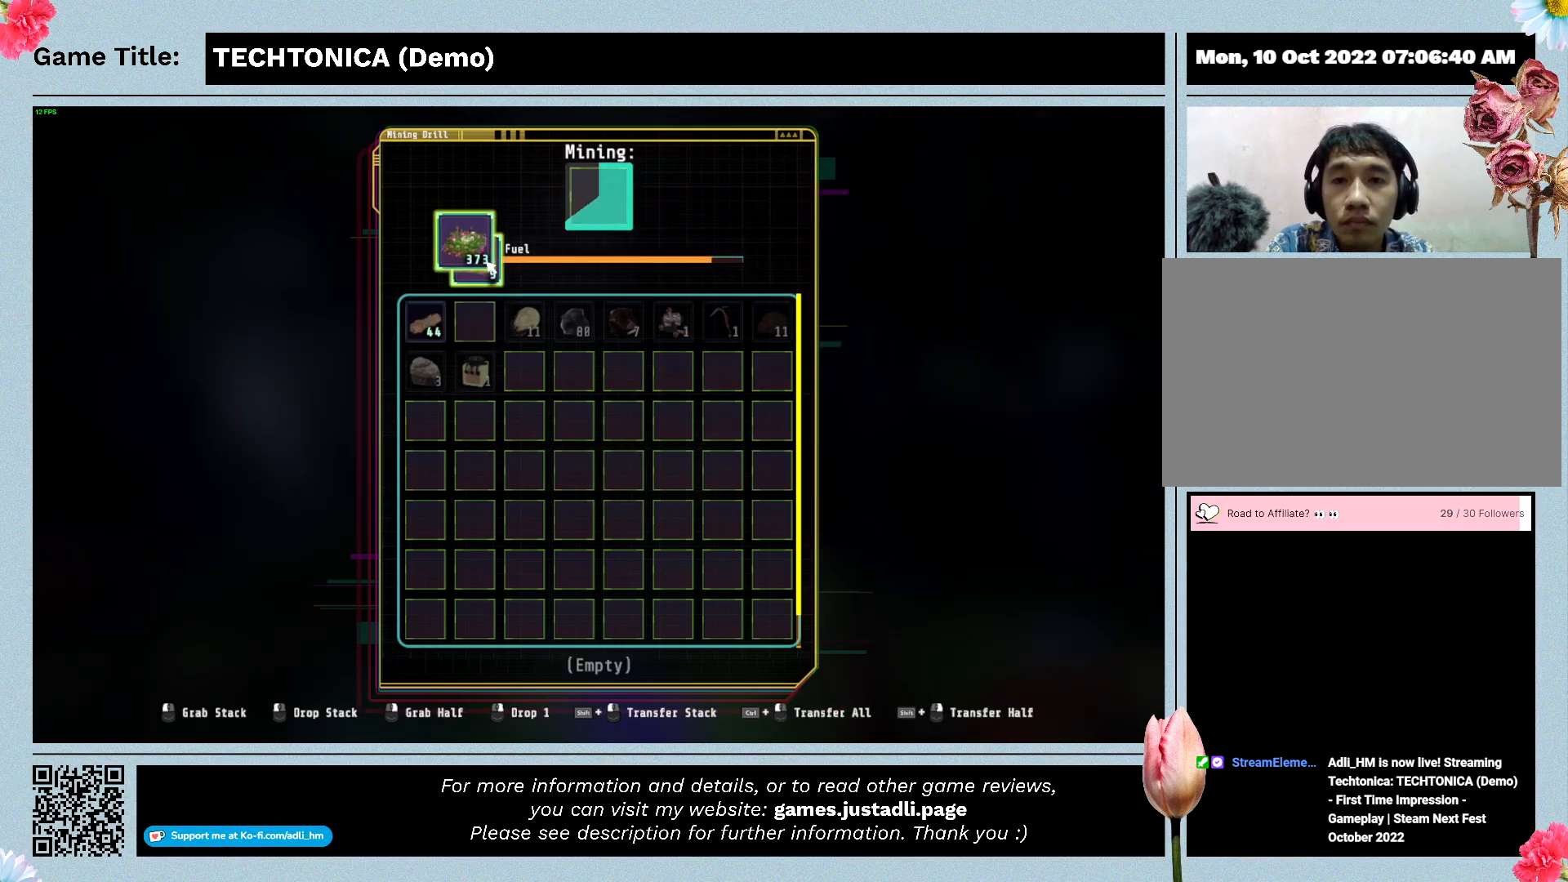
{"keys": [], "mouse": ["right"], "events": []}
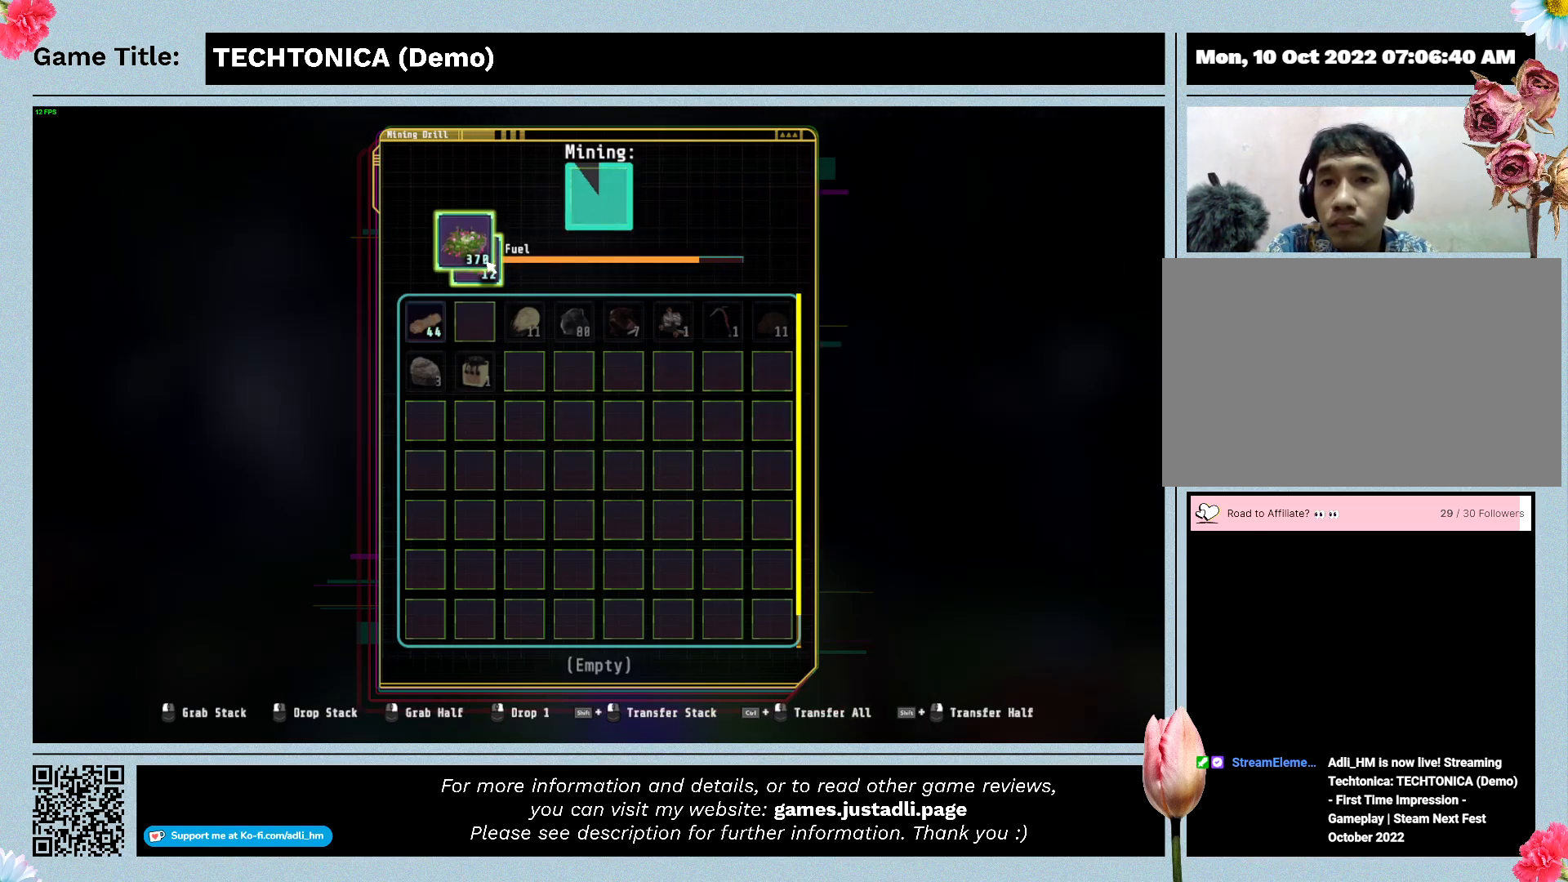
{"keys": [], "mouse": ["right"], "events": []}
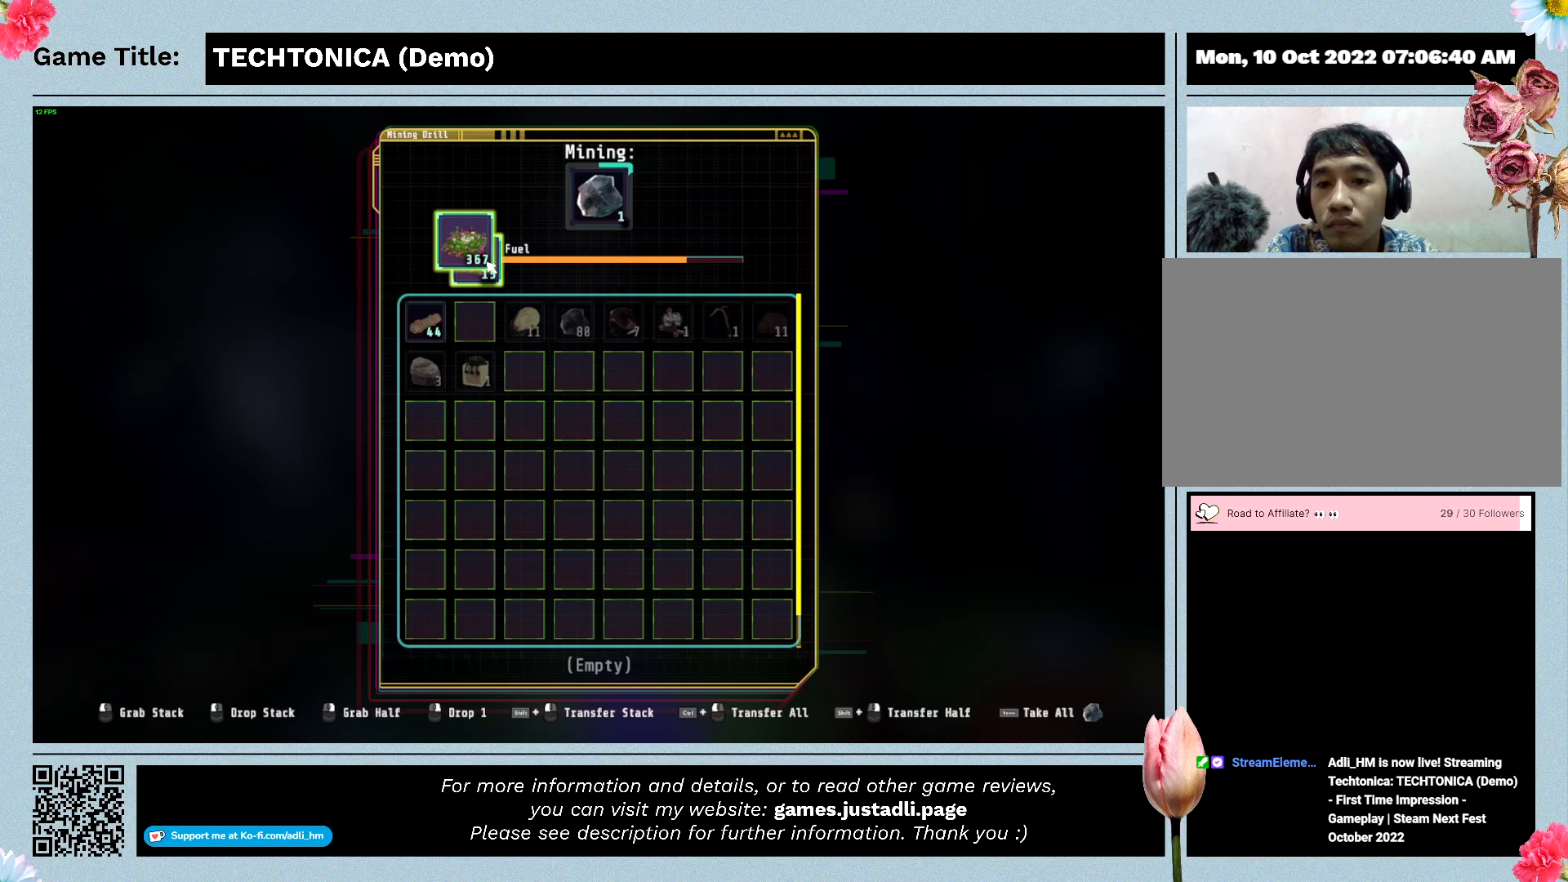
{"keys": [], "mouse": ["right"], "events": []}
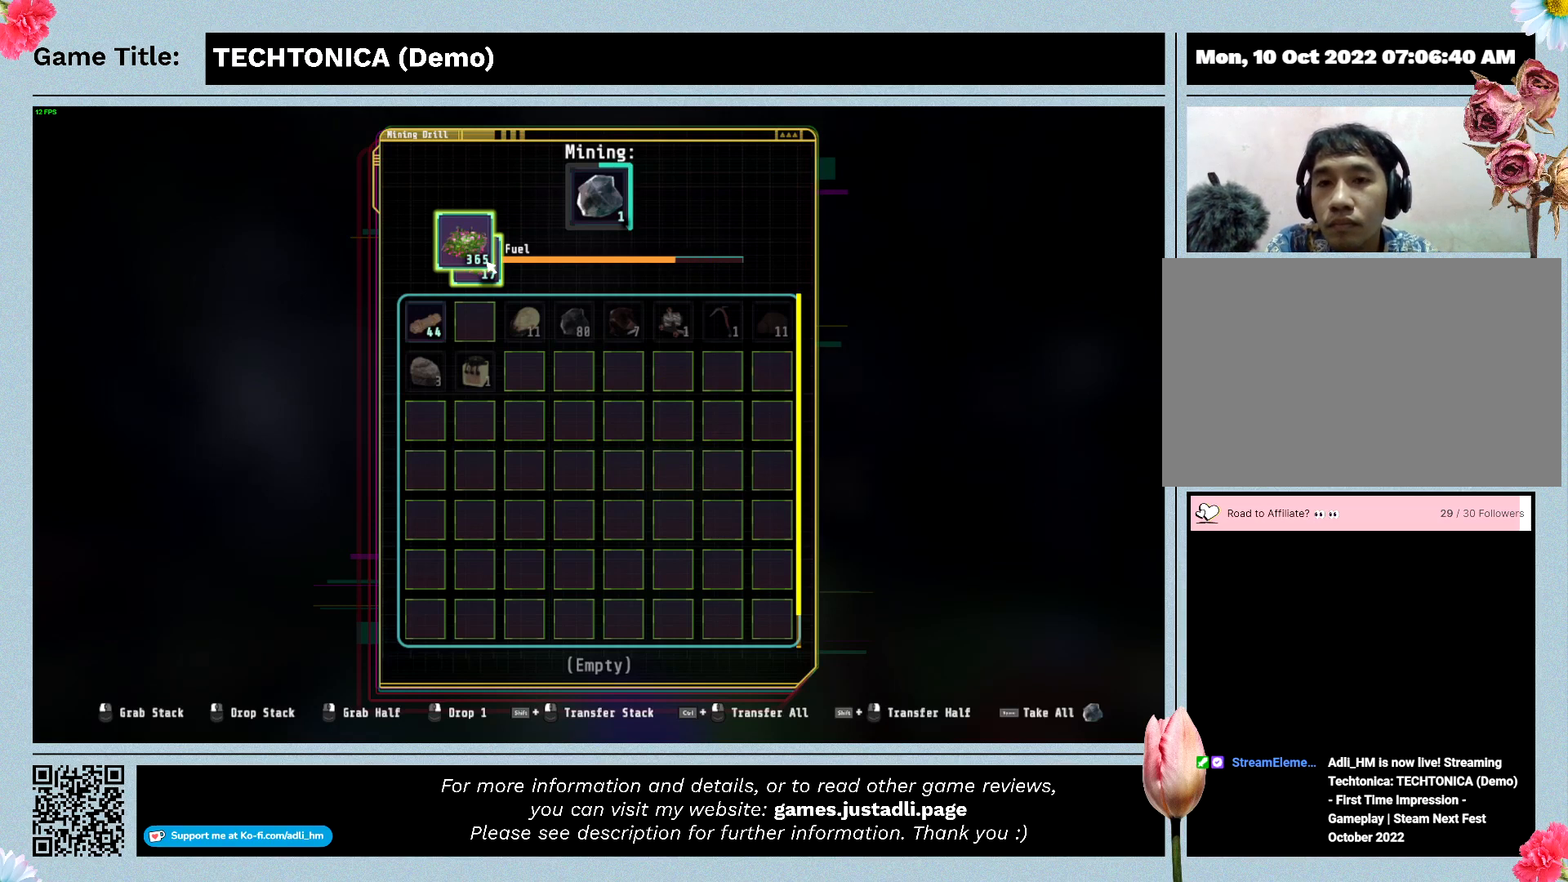
{"keys": [], "mouse": ["right"], "events": []}
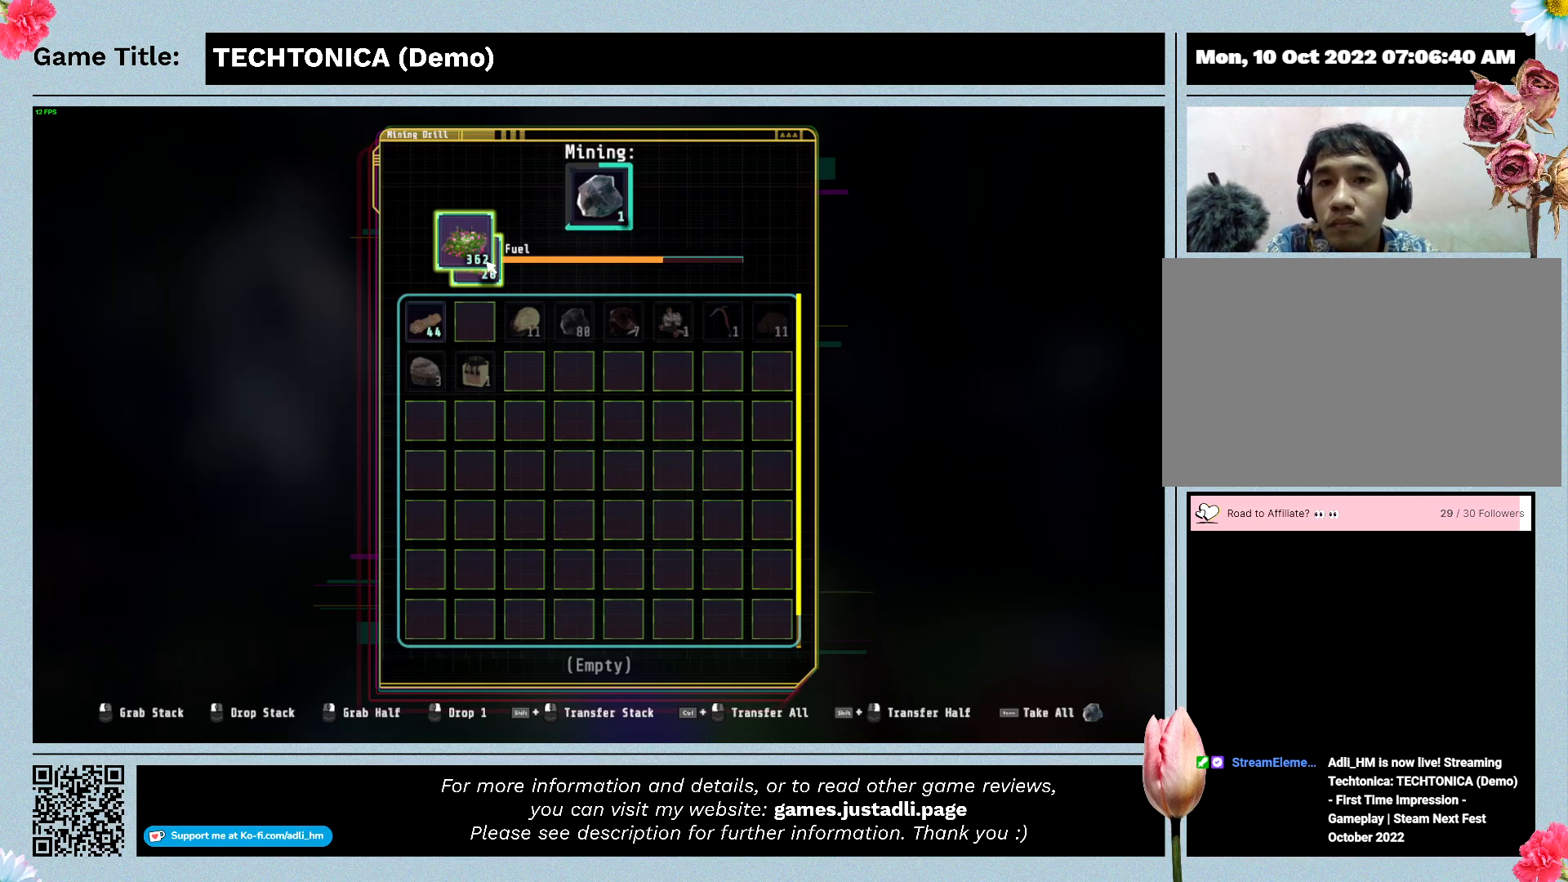
{"keys": [], "mouse": ["right"], "events": []}
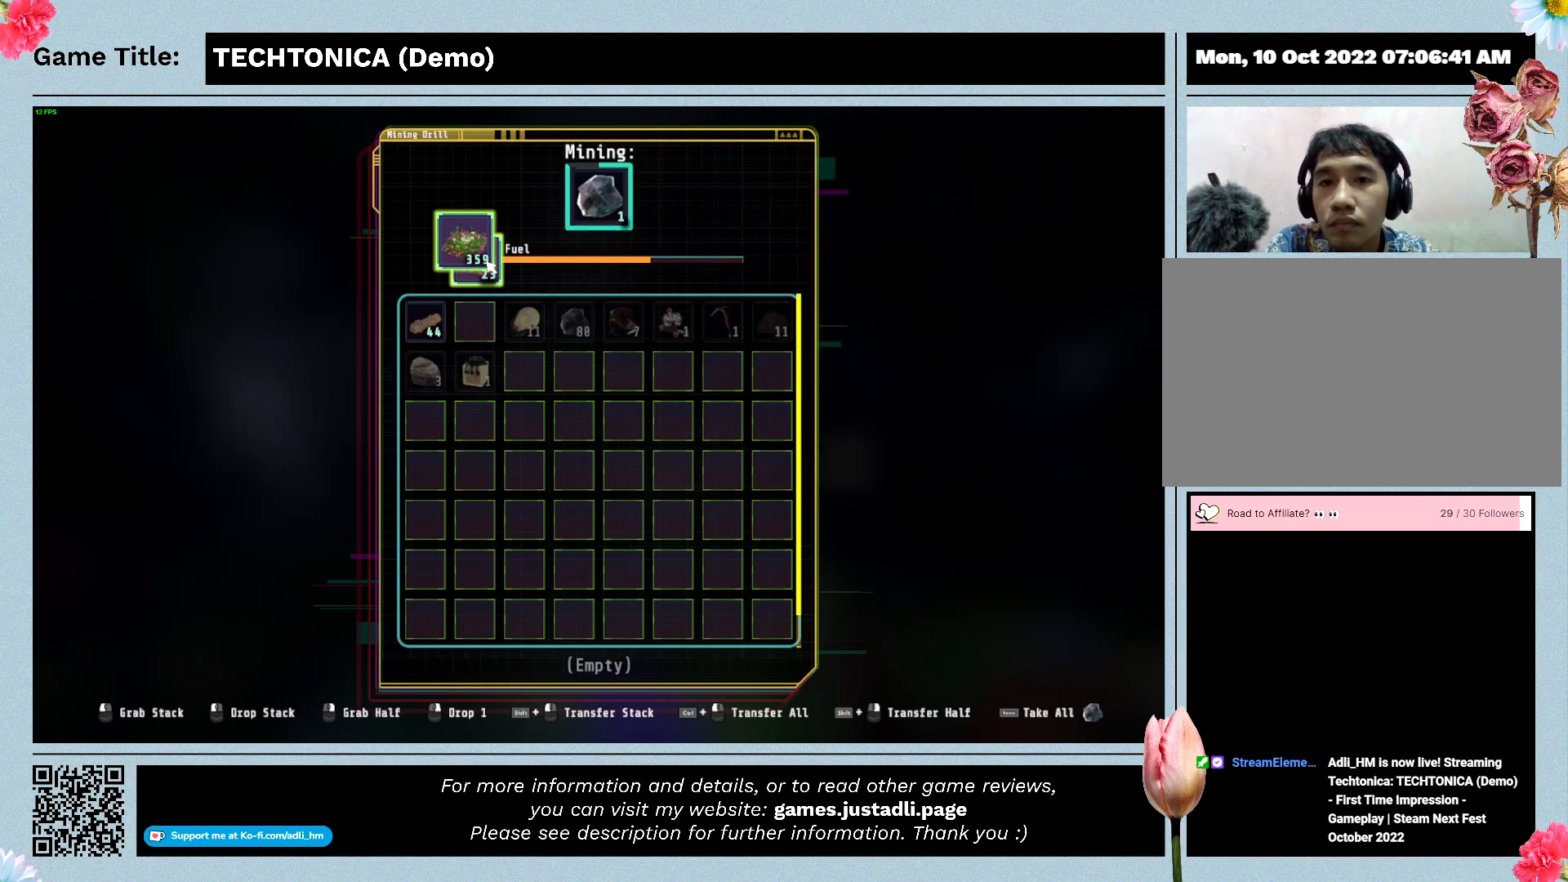
{"keys": [], "mouse": ["right"], "events": []}
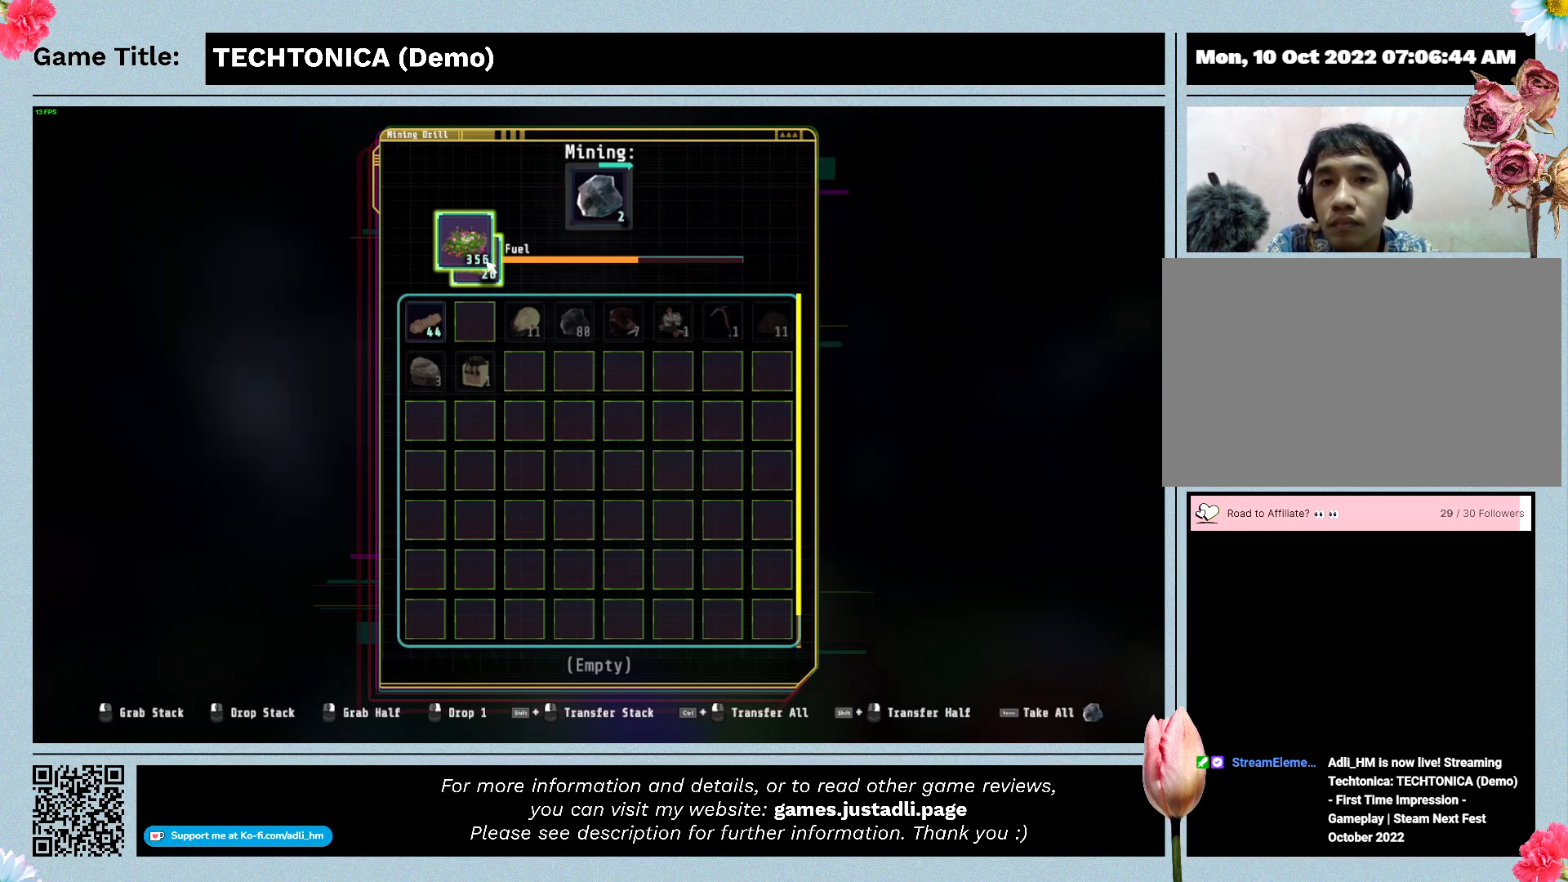
{"keys": [], "mouse": ["right"], "events": []}
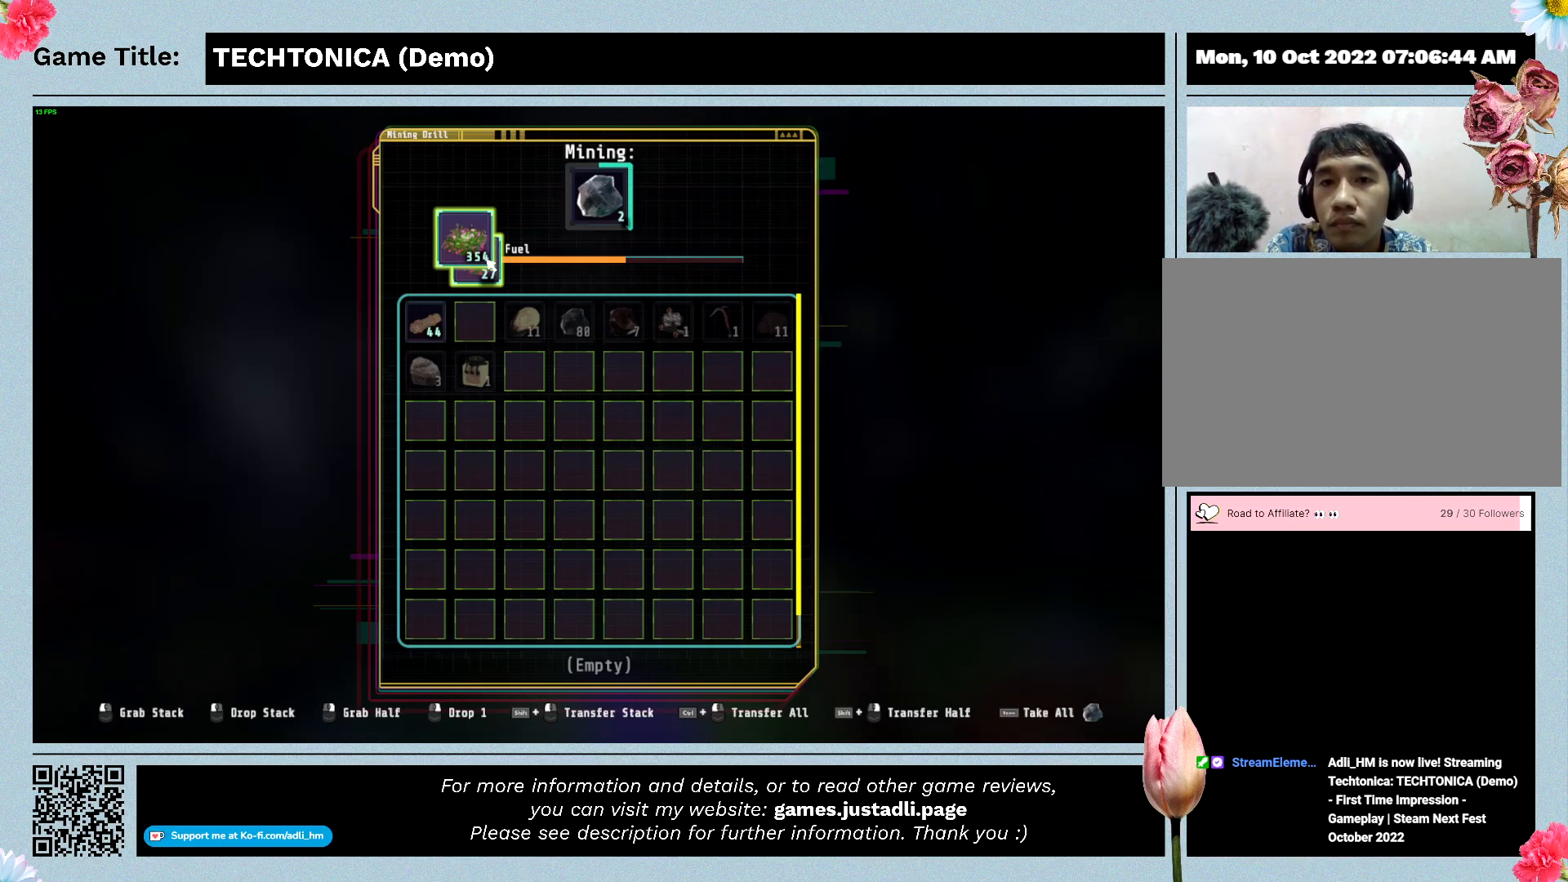
{"keys": [], "mouse": ["right"], "events": []}
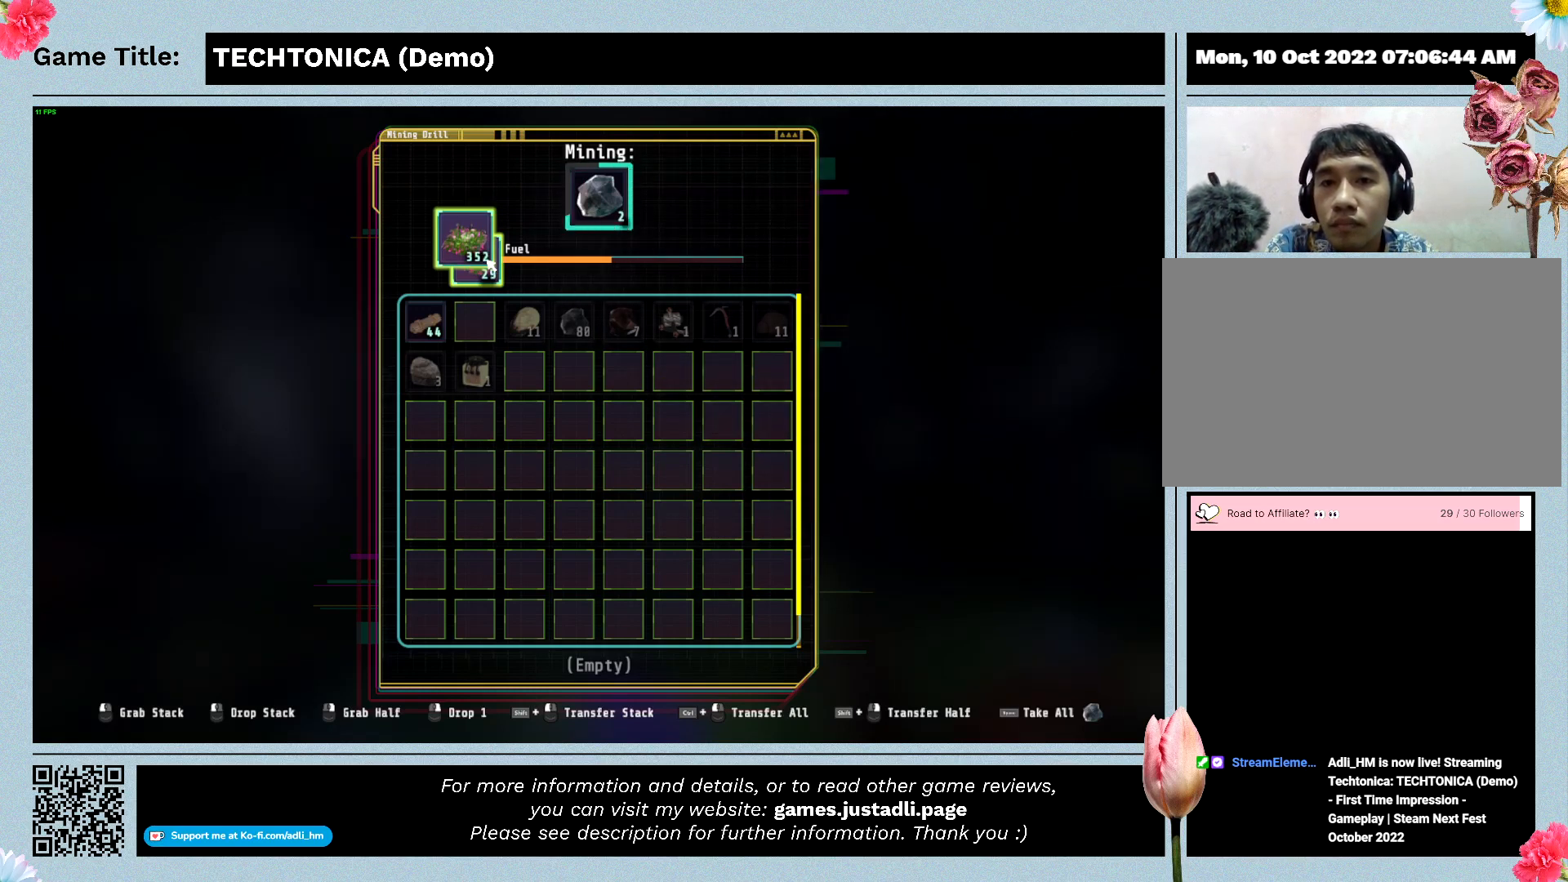
{"keys": [], "mouse": ["right"], "events": []}
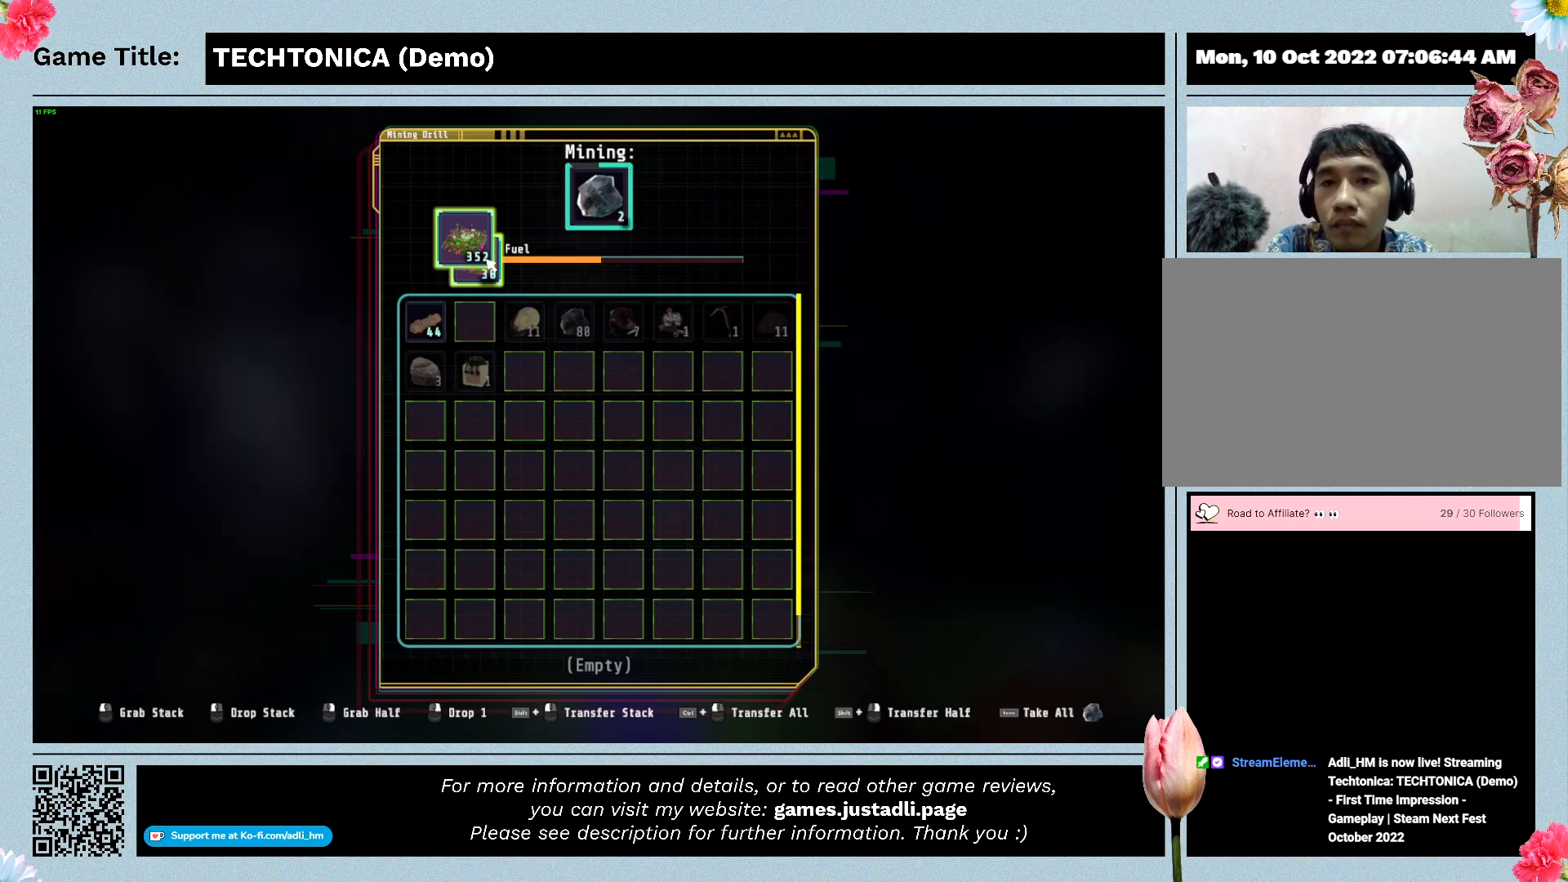
{"keys": [], "mouse": ["right"], "events": []}
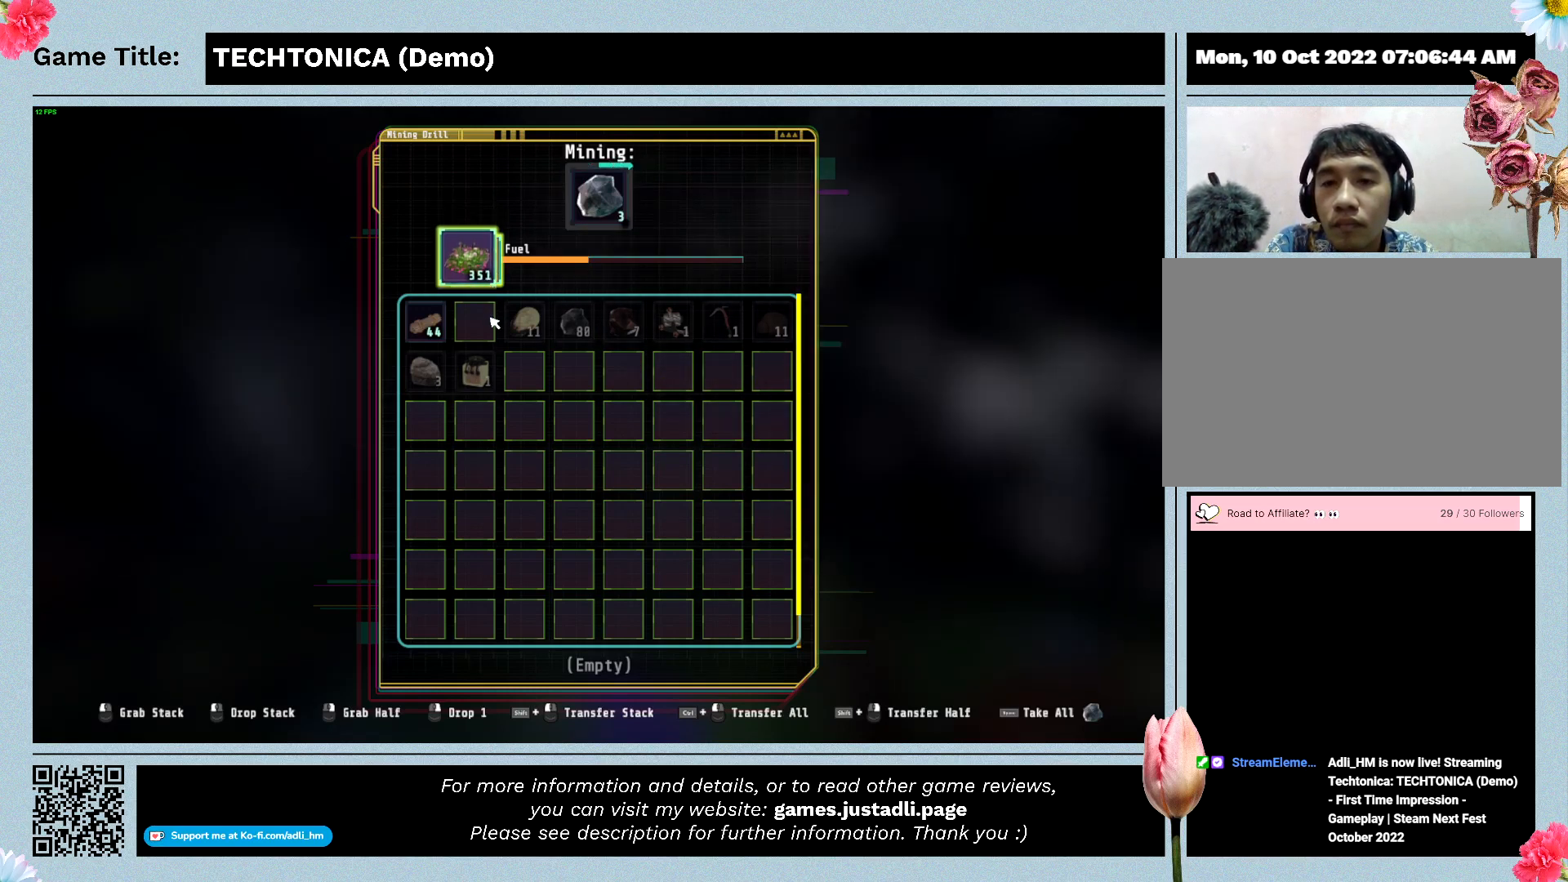
{"keys": [], "mouse": [], "events": [[267, "mouse_right", "up"]]}
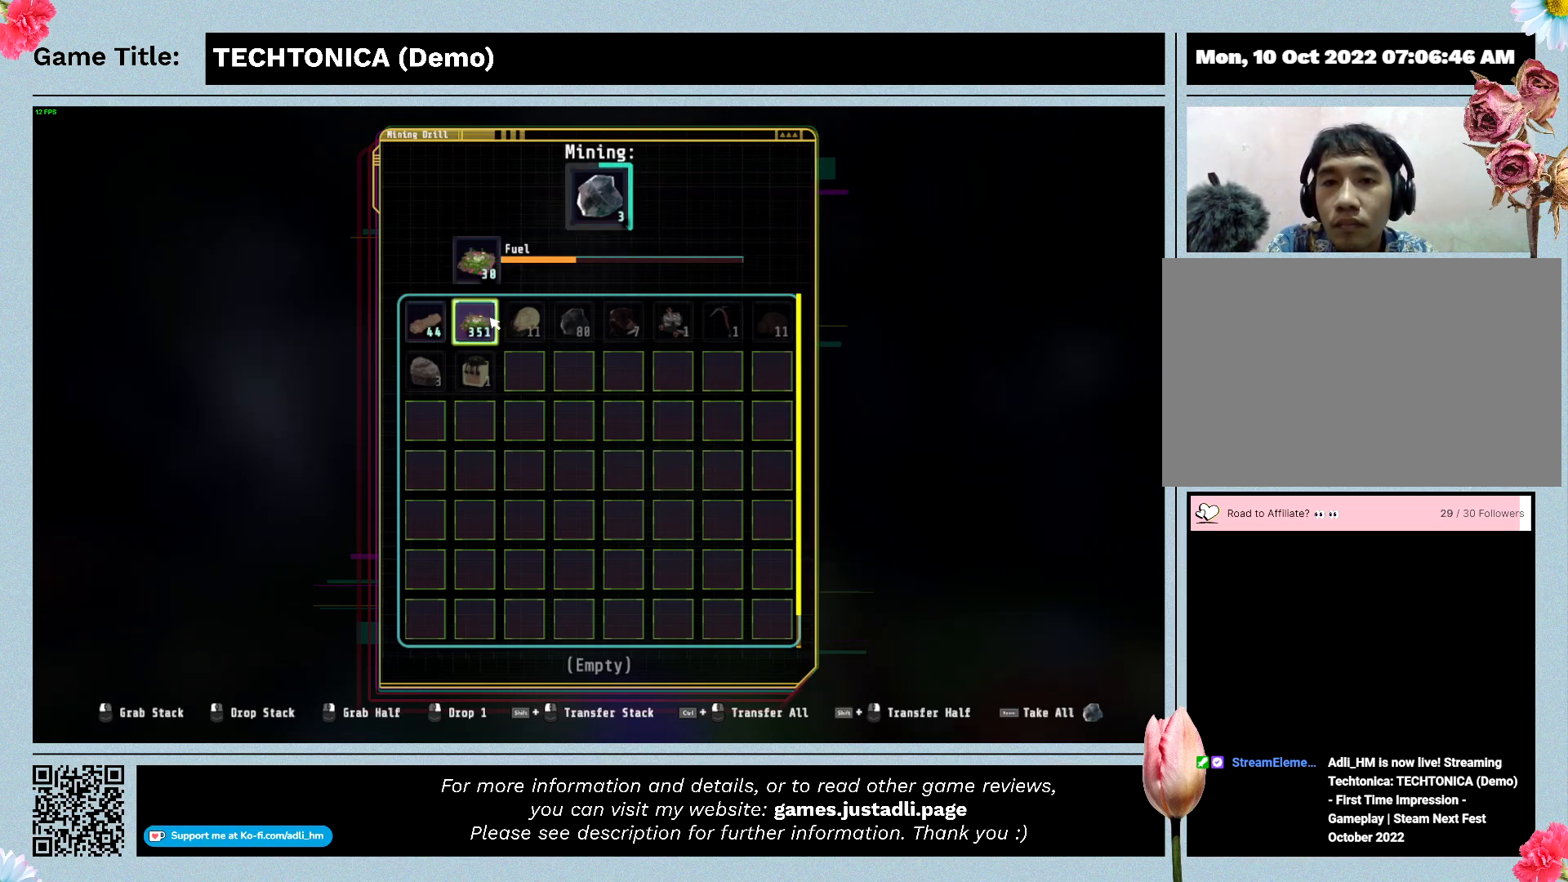
{"keys": [], "mouse": [], "events": []}
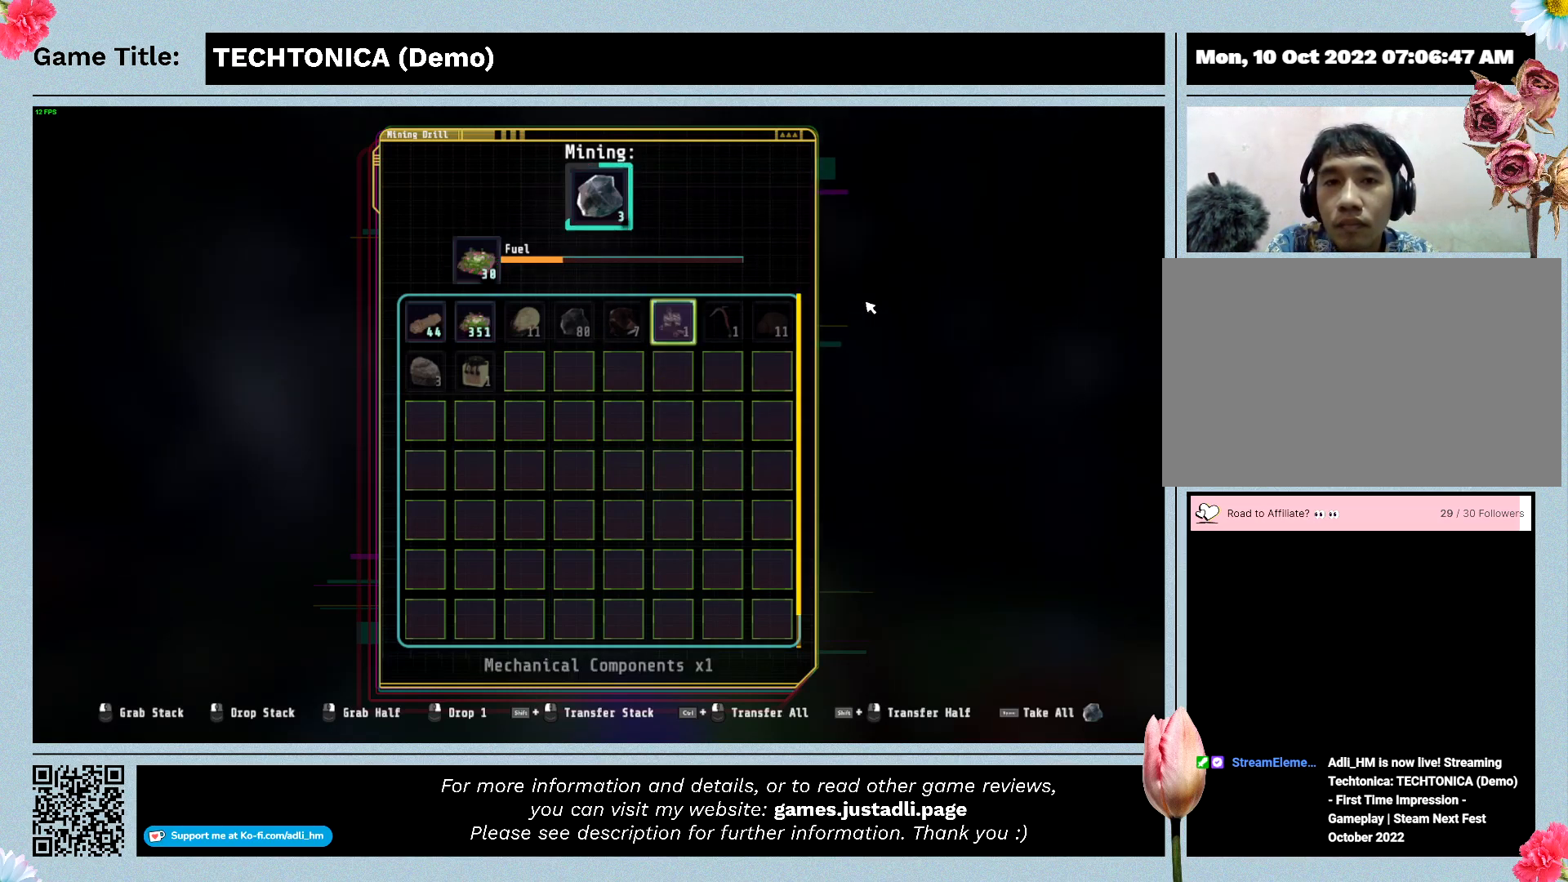
{"keys": [], "mouse": [], "events": []}
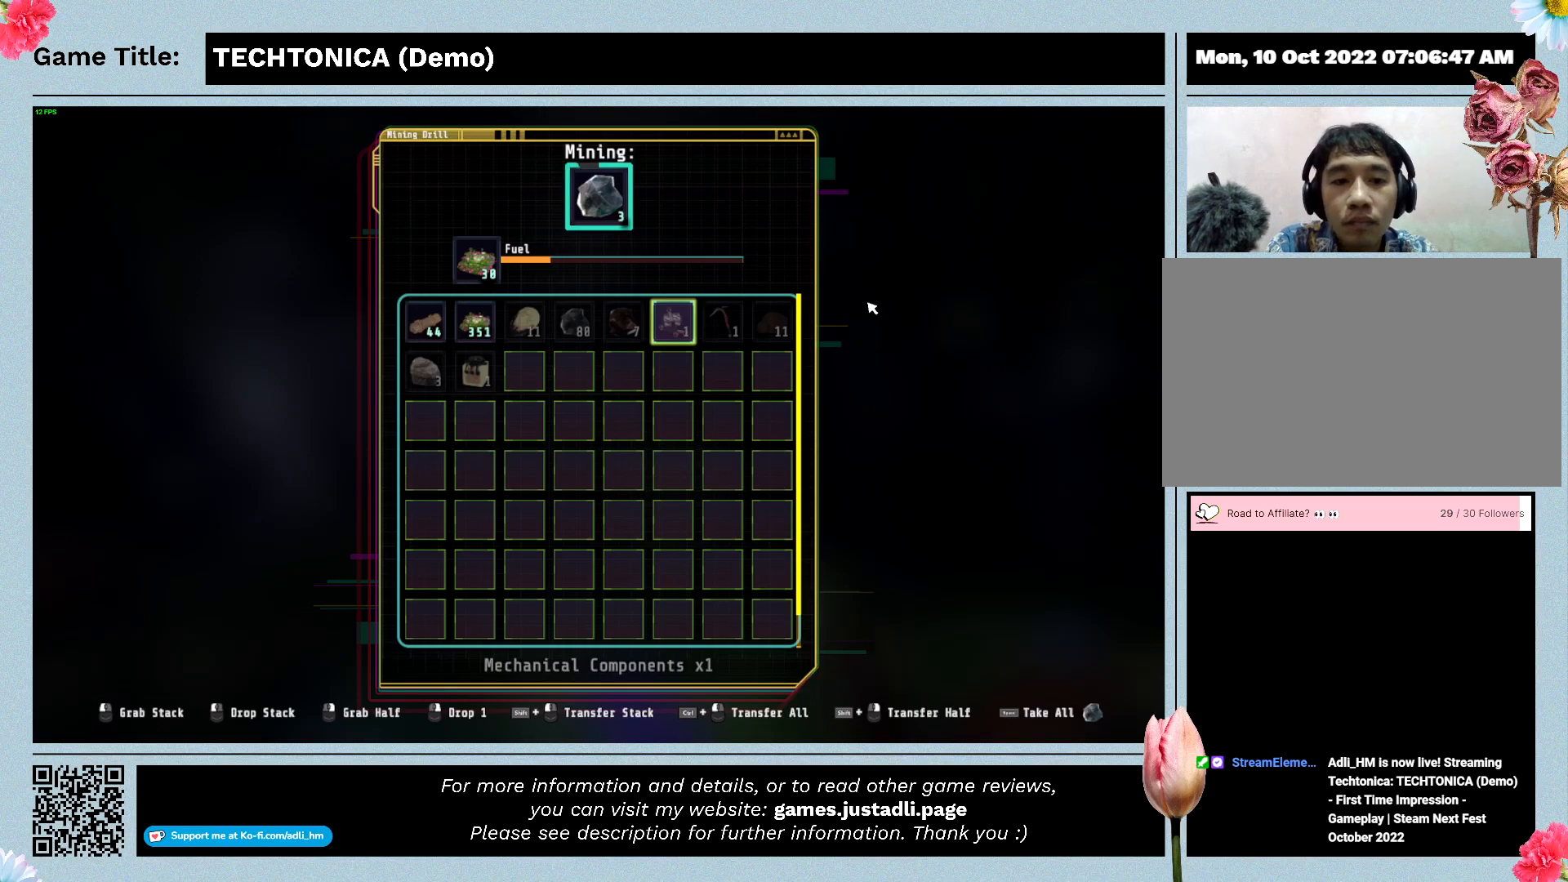
{"keys": ["escape"], "mouse": [], "events": [[233, "escape", "down"]]}
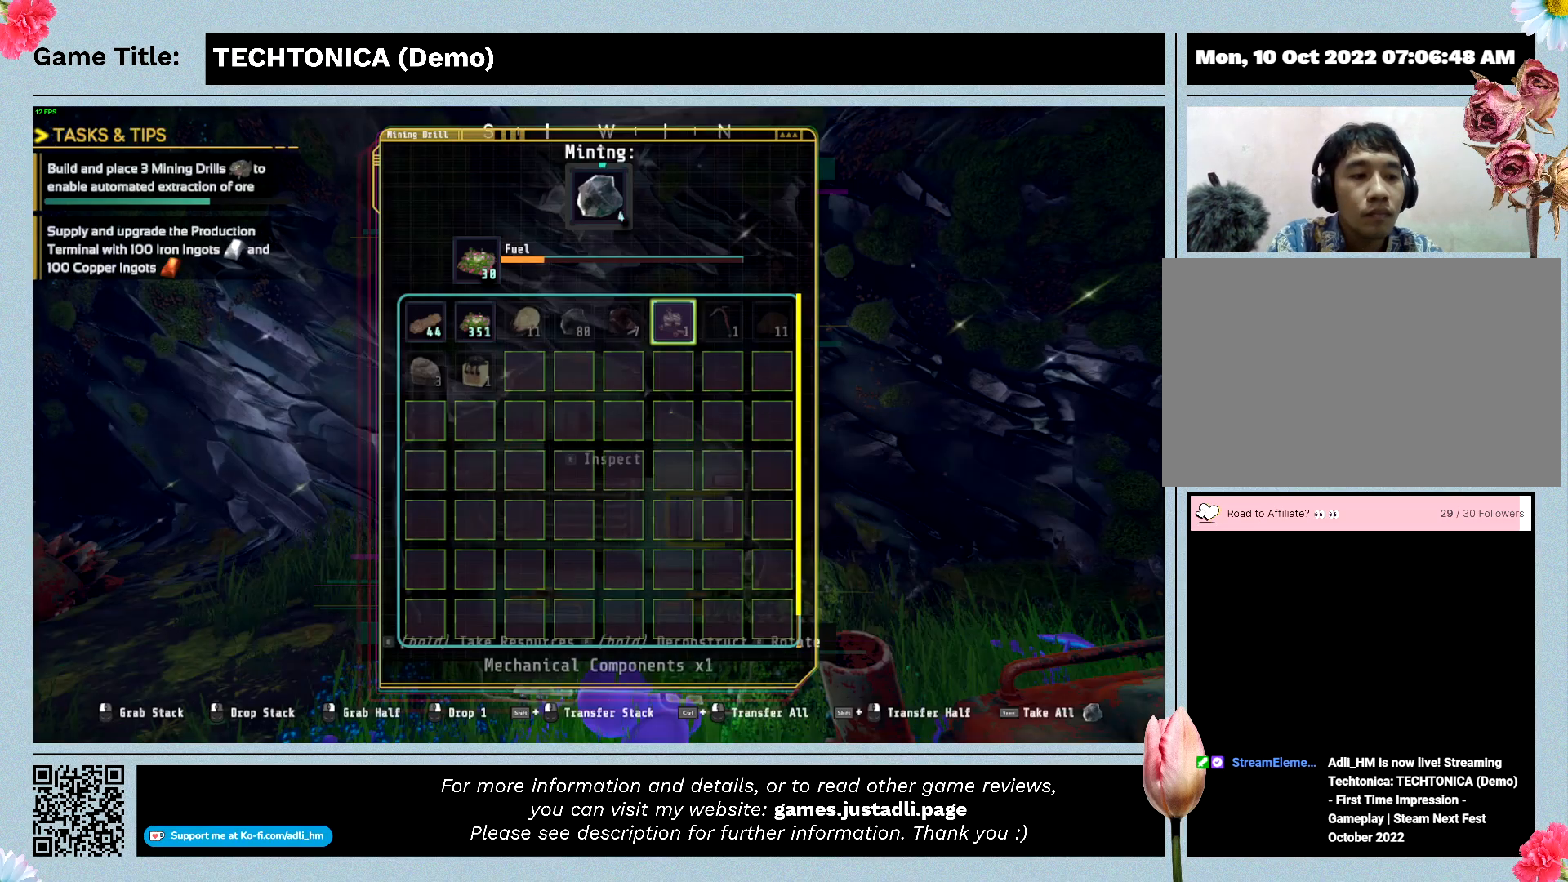
{"keys": [], "mouse": [], "events": [[233, "escape", "up"]]}